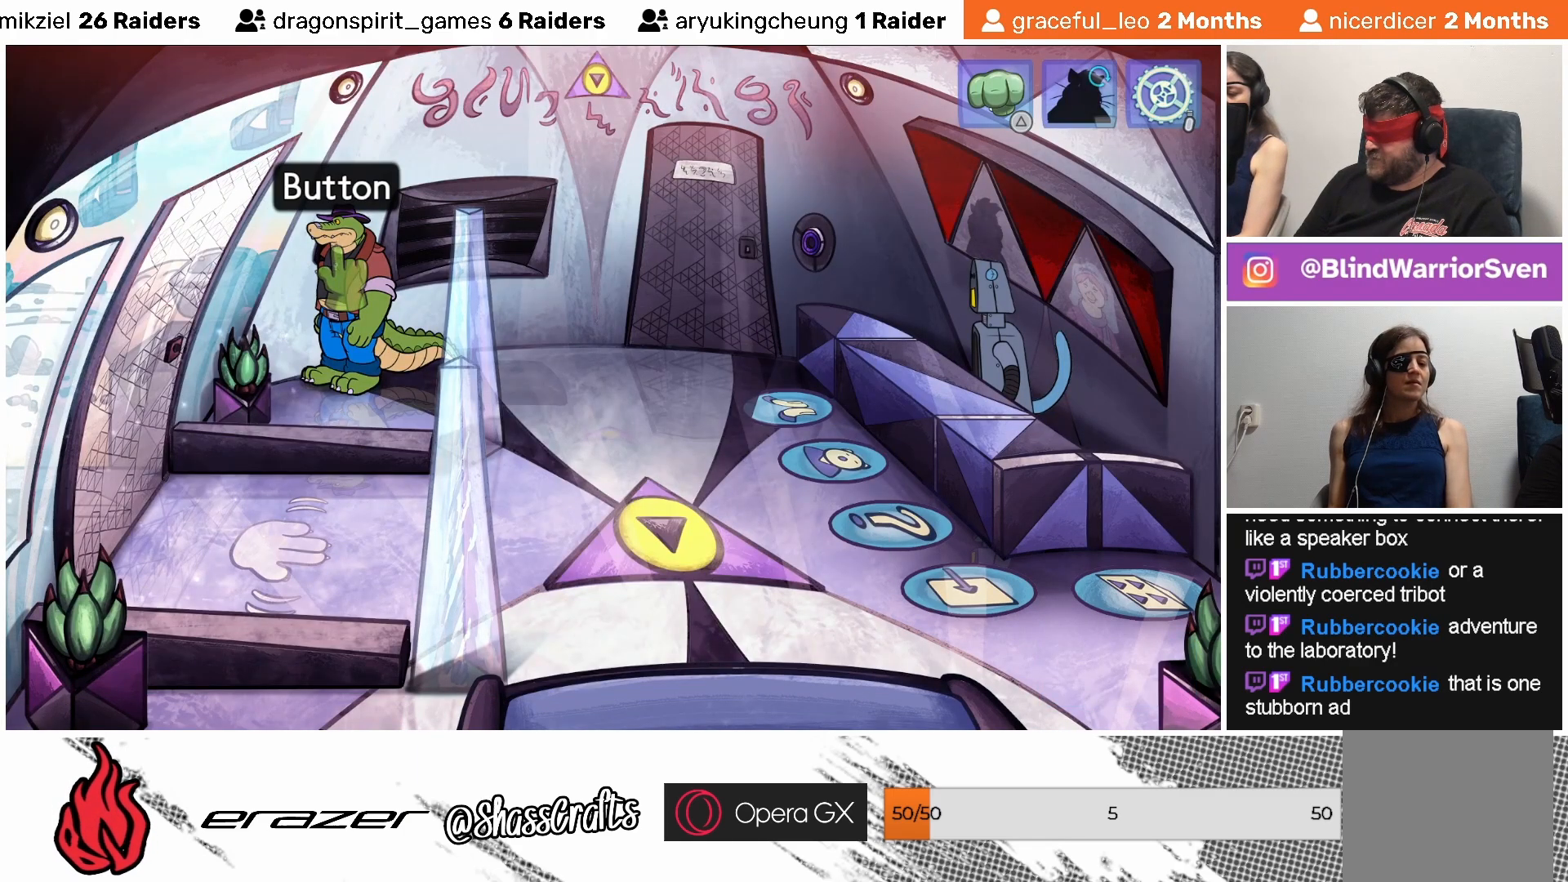
Gameplay with a controller (PlayStation layout); each line is a JSON object with the inputs held at the frame after it. "events" lists button and stick changes between this image and that frame as [ms after this image, input, new state], when the widget could be followed in between. Not read: right_stick.
{"buttons": [], "left_stick": "center", "events": [[233, "DPAD_RIGHT", "down"], [283, "DPAD_RIGHT", "up"]]}
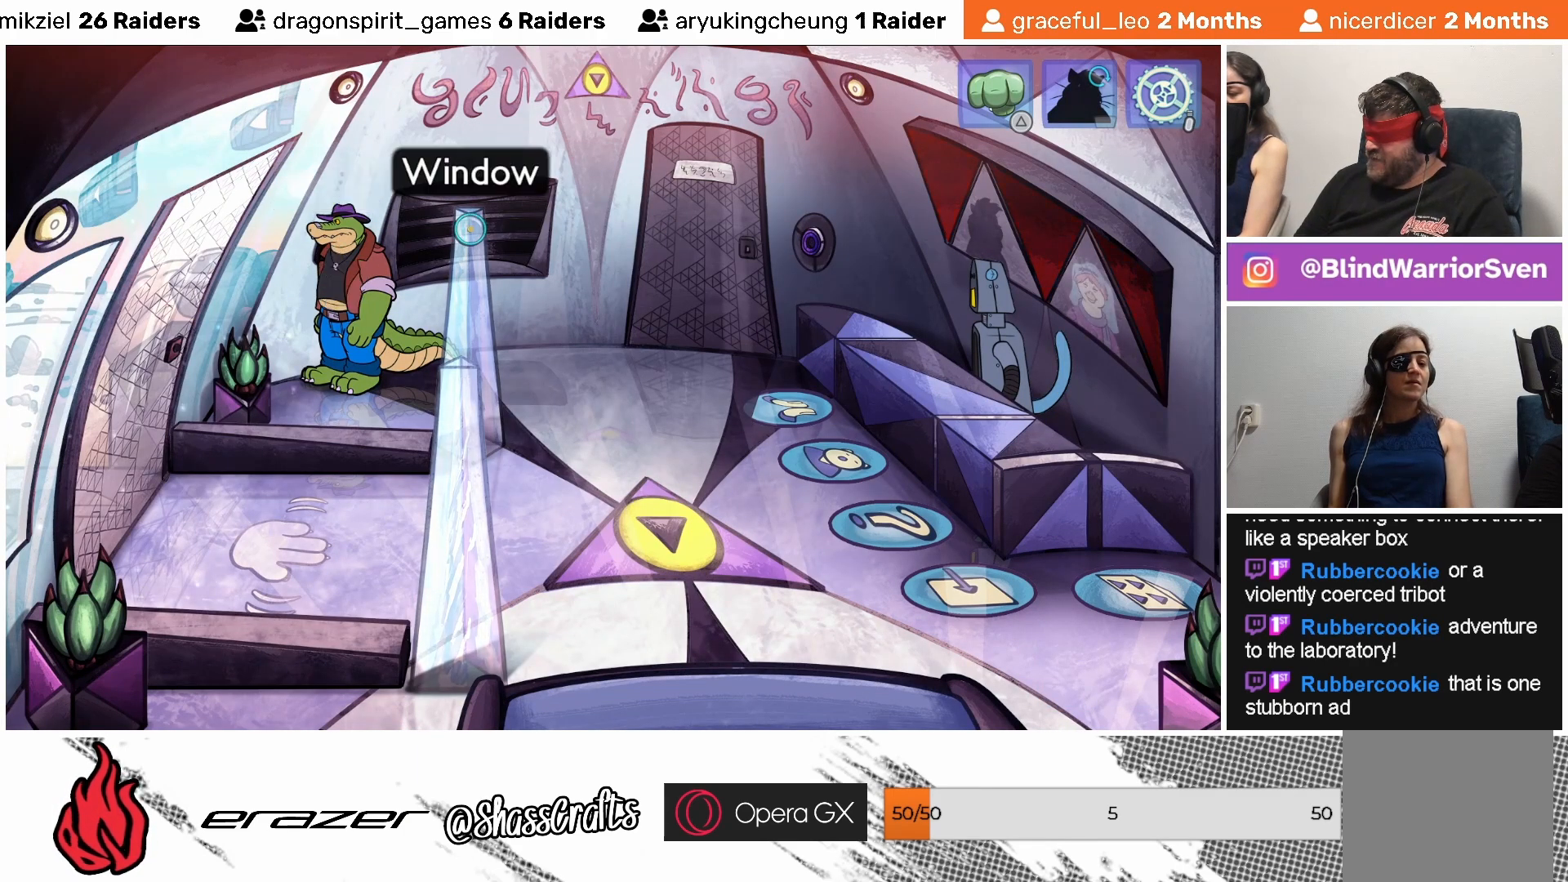
{"buttons": [], "left_stick": "center", "events": [[217, "DPAD_RIGHT", "down"], [283, "DPAD_RIGHT", "up"]]}
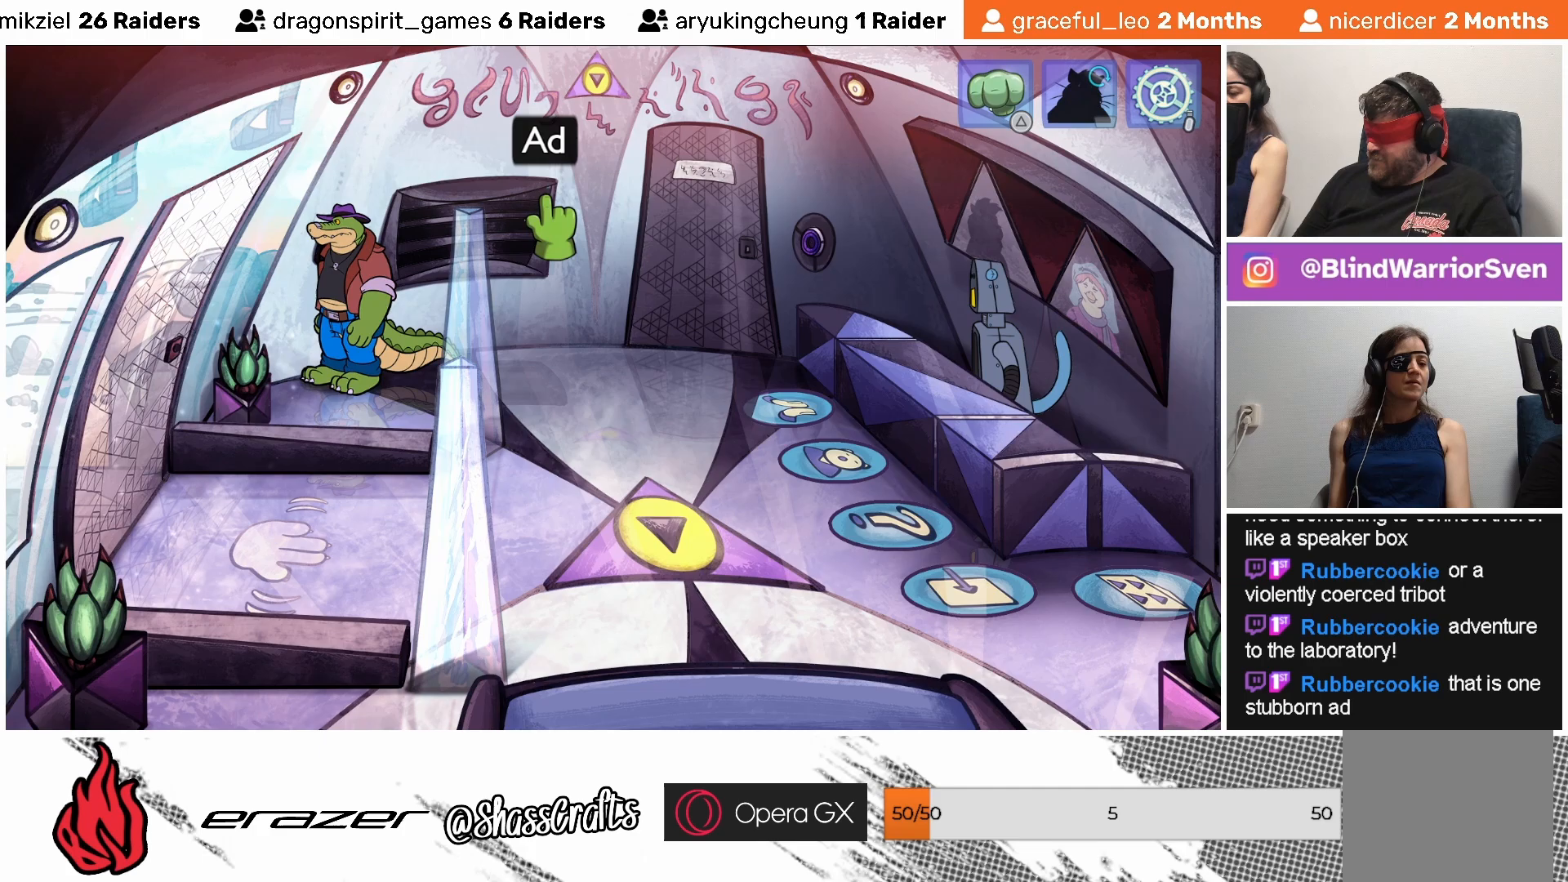
{"buttons": [], "left_stick": "center", "events": [[433, "DPAD_RIGHT", "down"], [483, "DPAD_RIGHT", "up"]]}
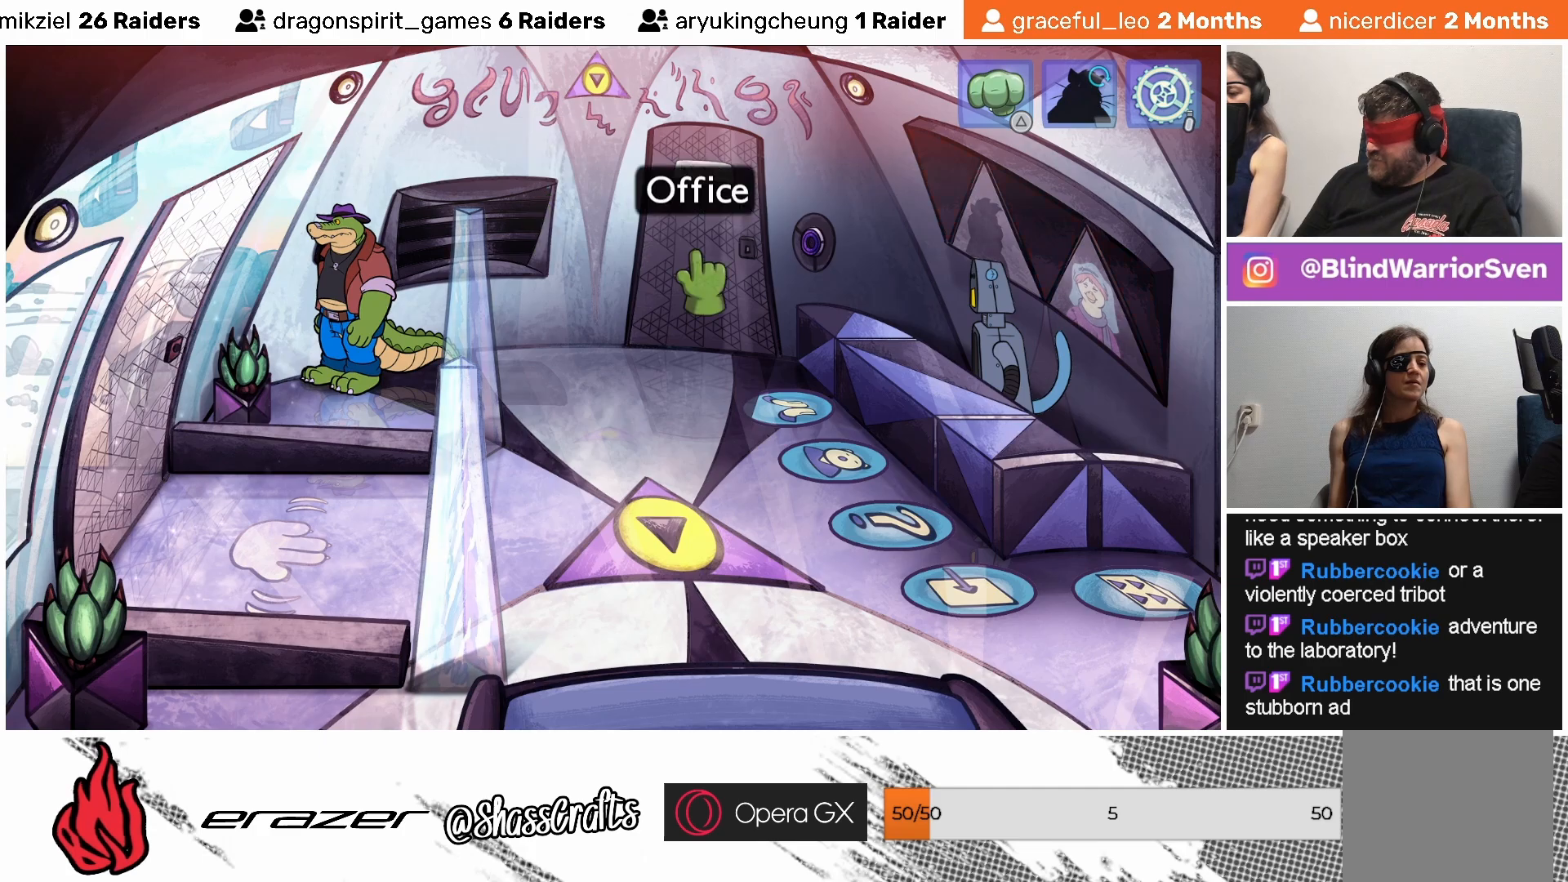
{"buttons": [], "left_stick": "center", "events": [[383, "CROSS", "down"], [433, "CROSS", "up"]]}
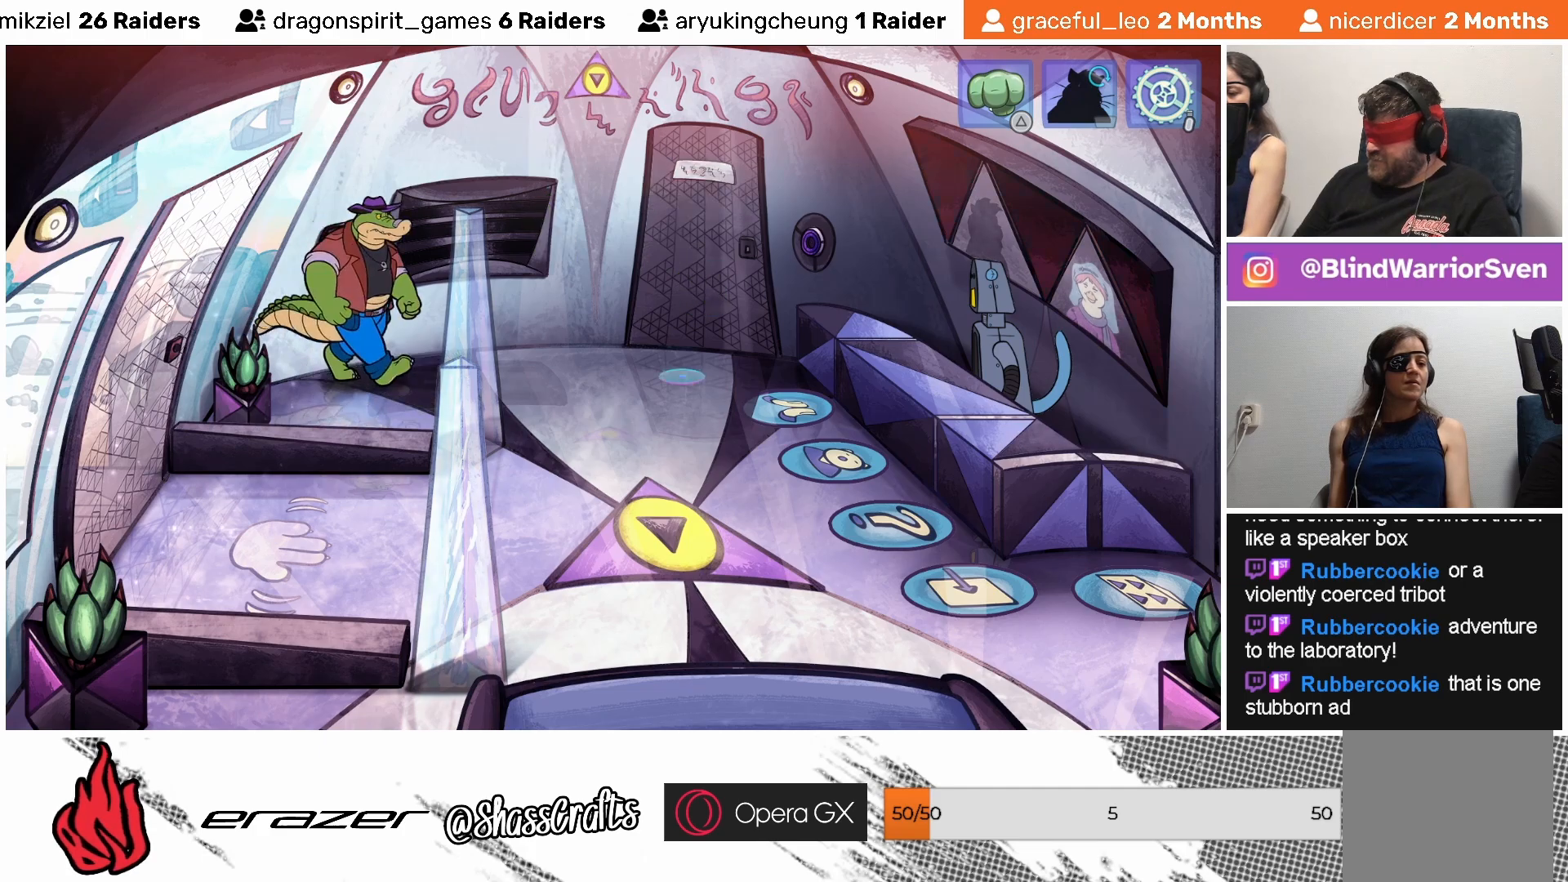
{"buttons": [], "left_stick": "center", "events": []}
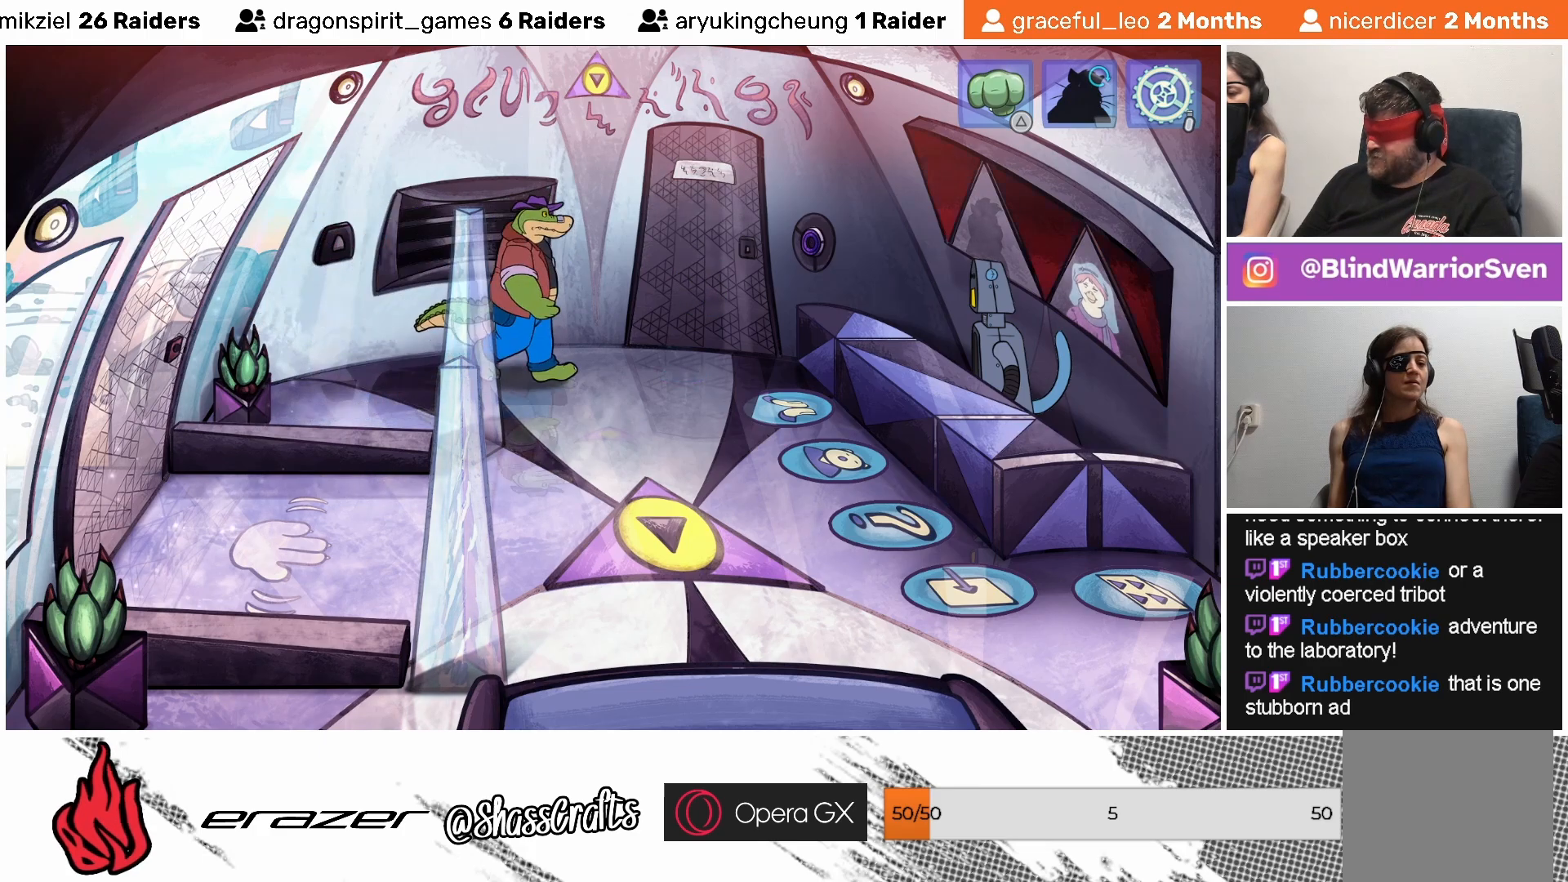
{"buttons": [], "left_stick": "center", "events": []}
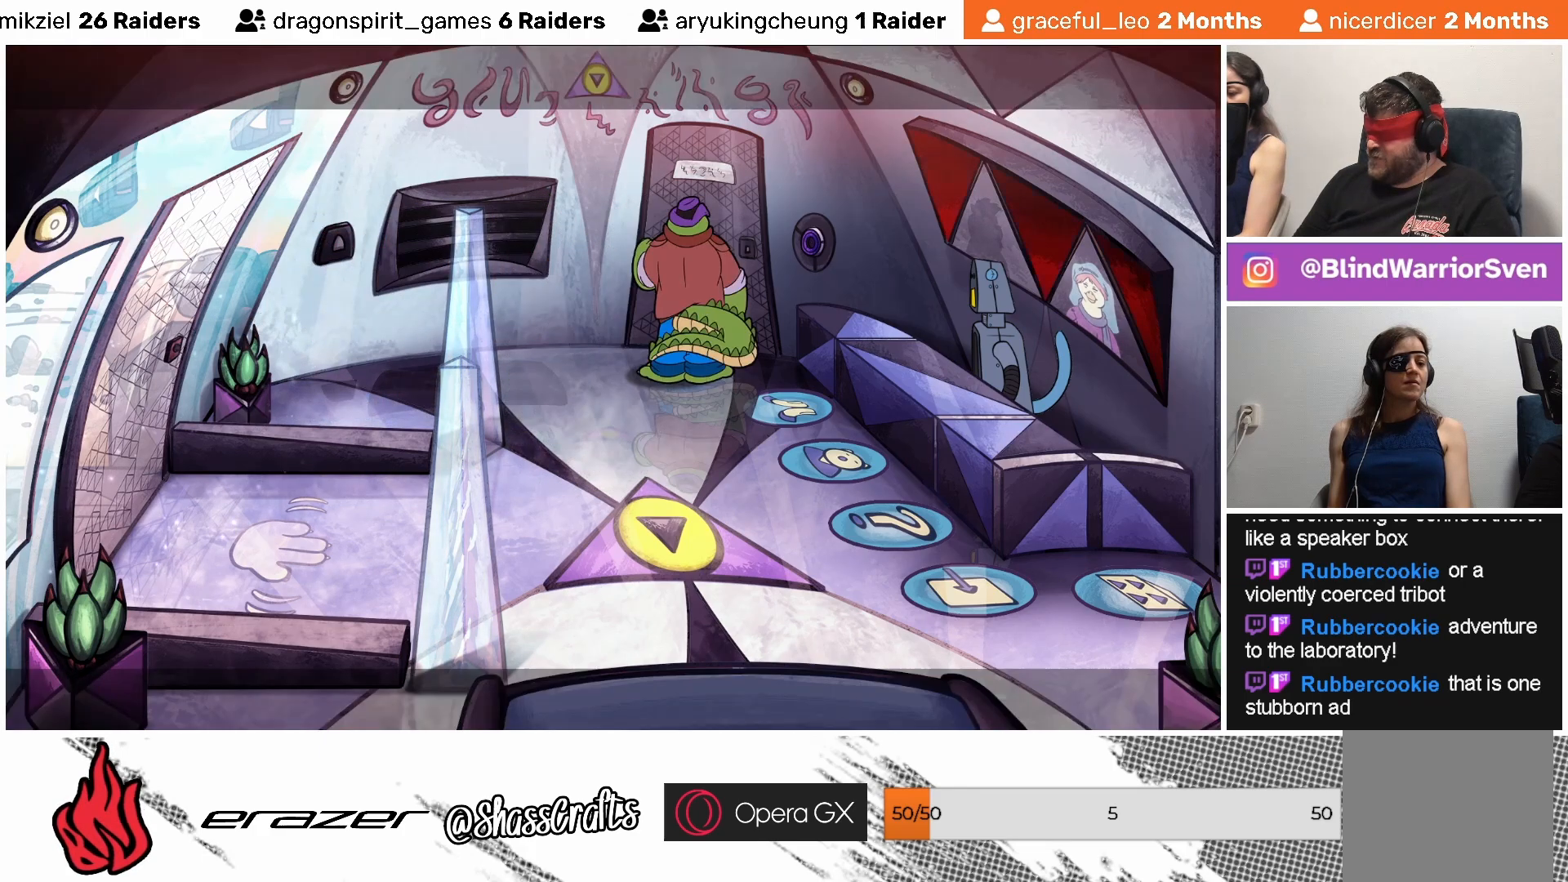
{"buttons": [], "left_stick": "center", "events": []}
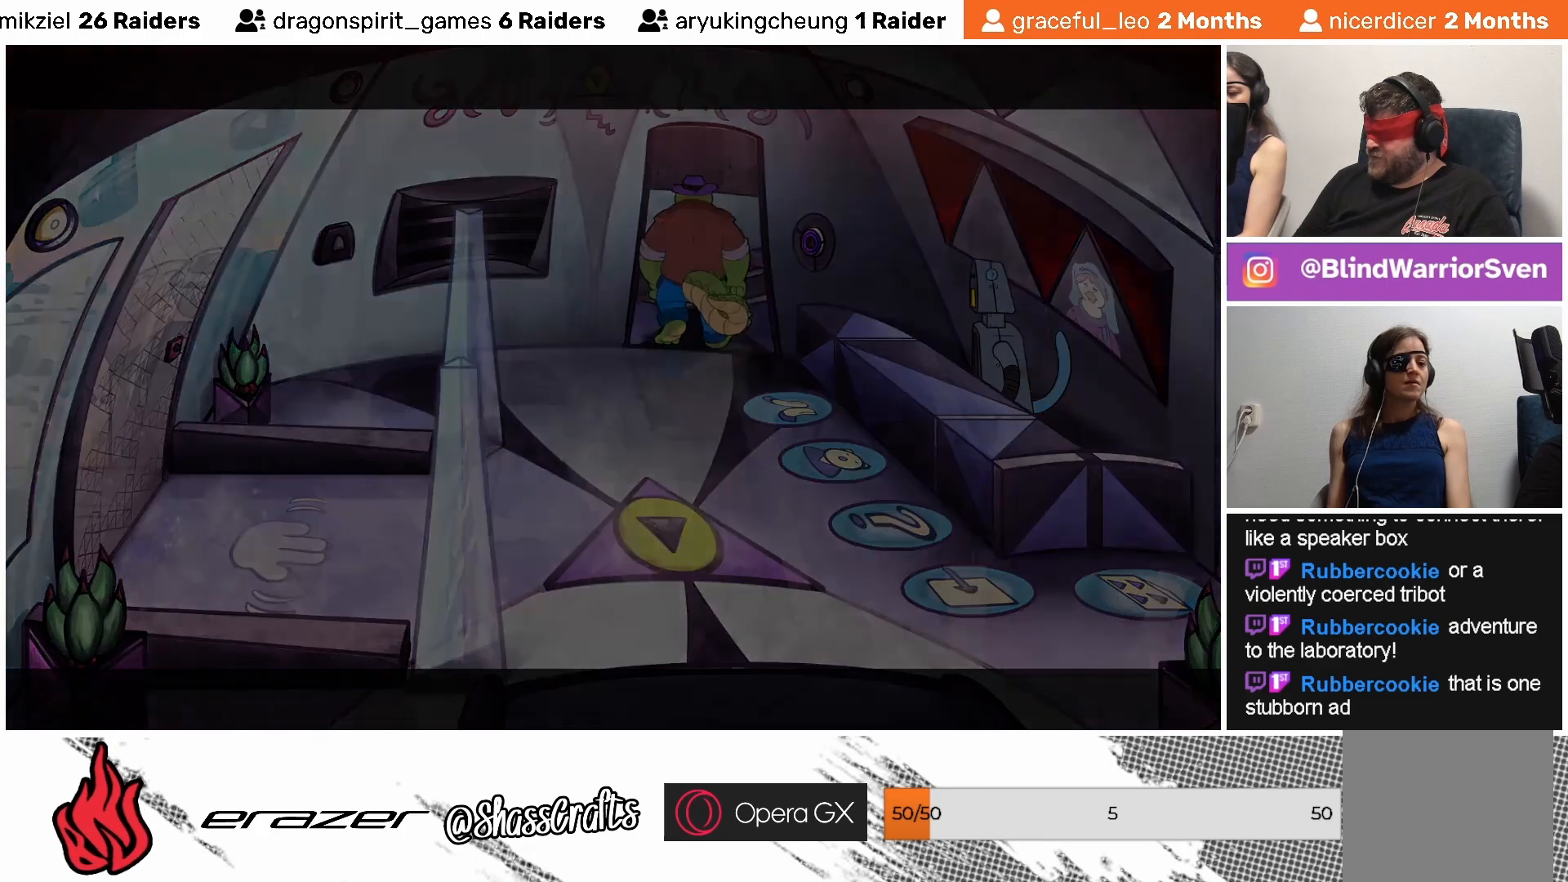
{"buttons": [], "left_stick": "center", "events": []}
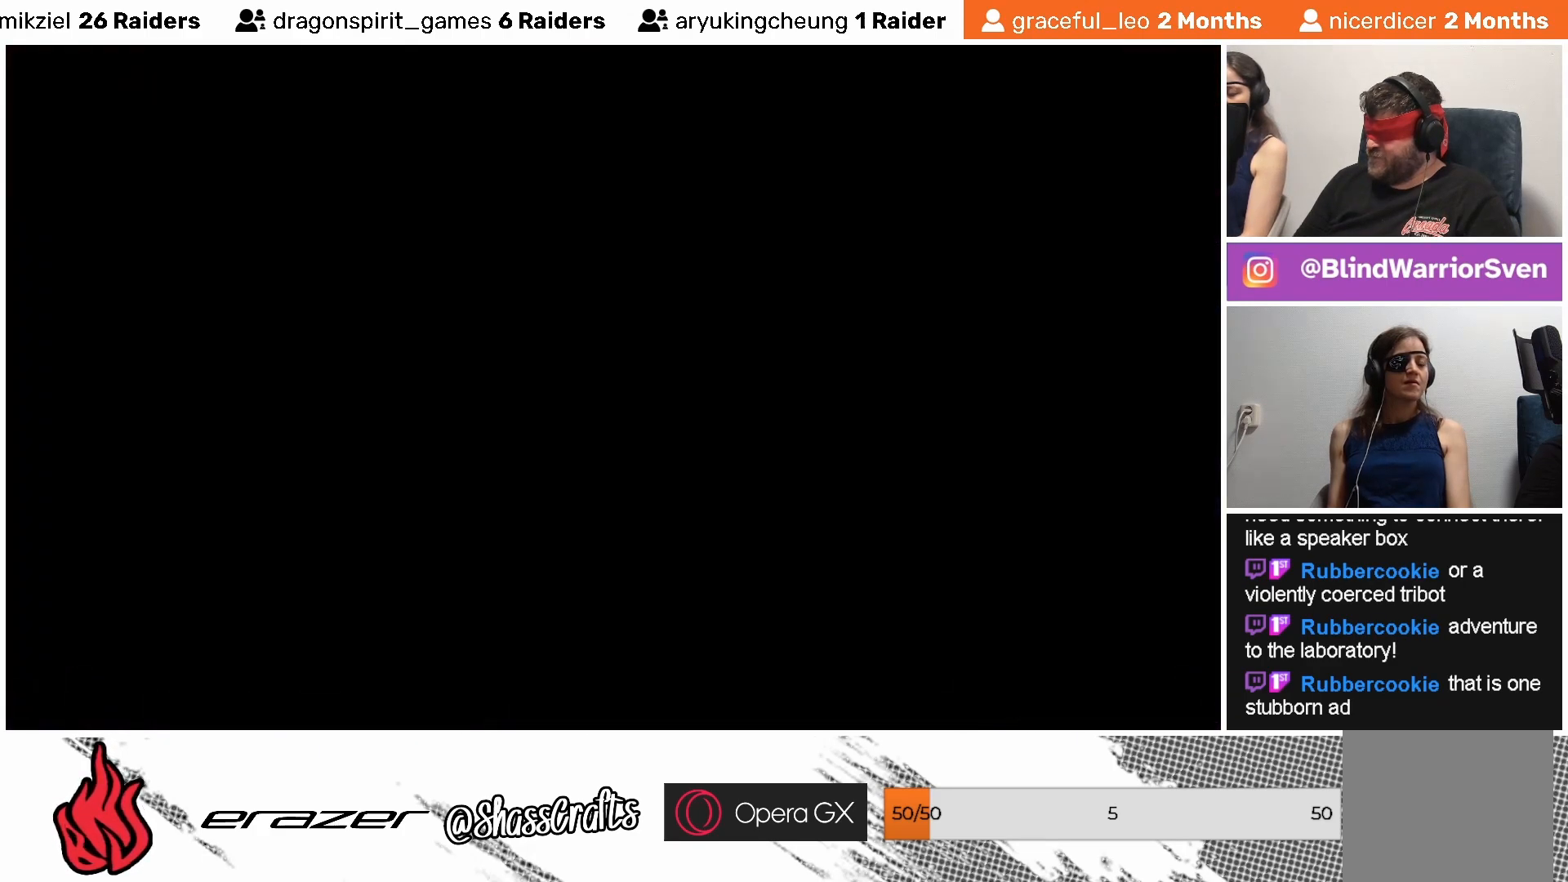
{"buttons": [], "left_stick": "center", "events": []}
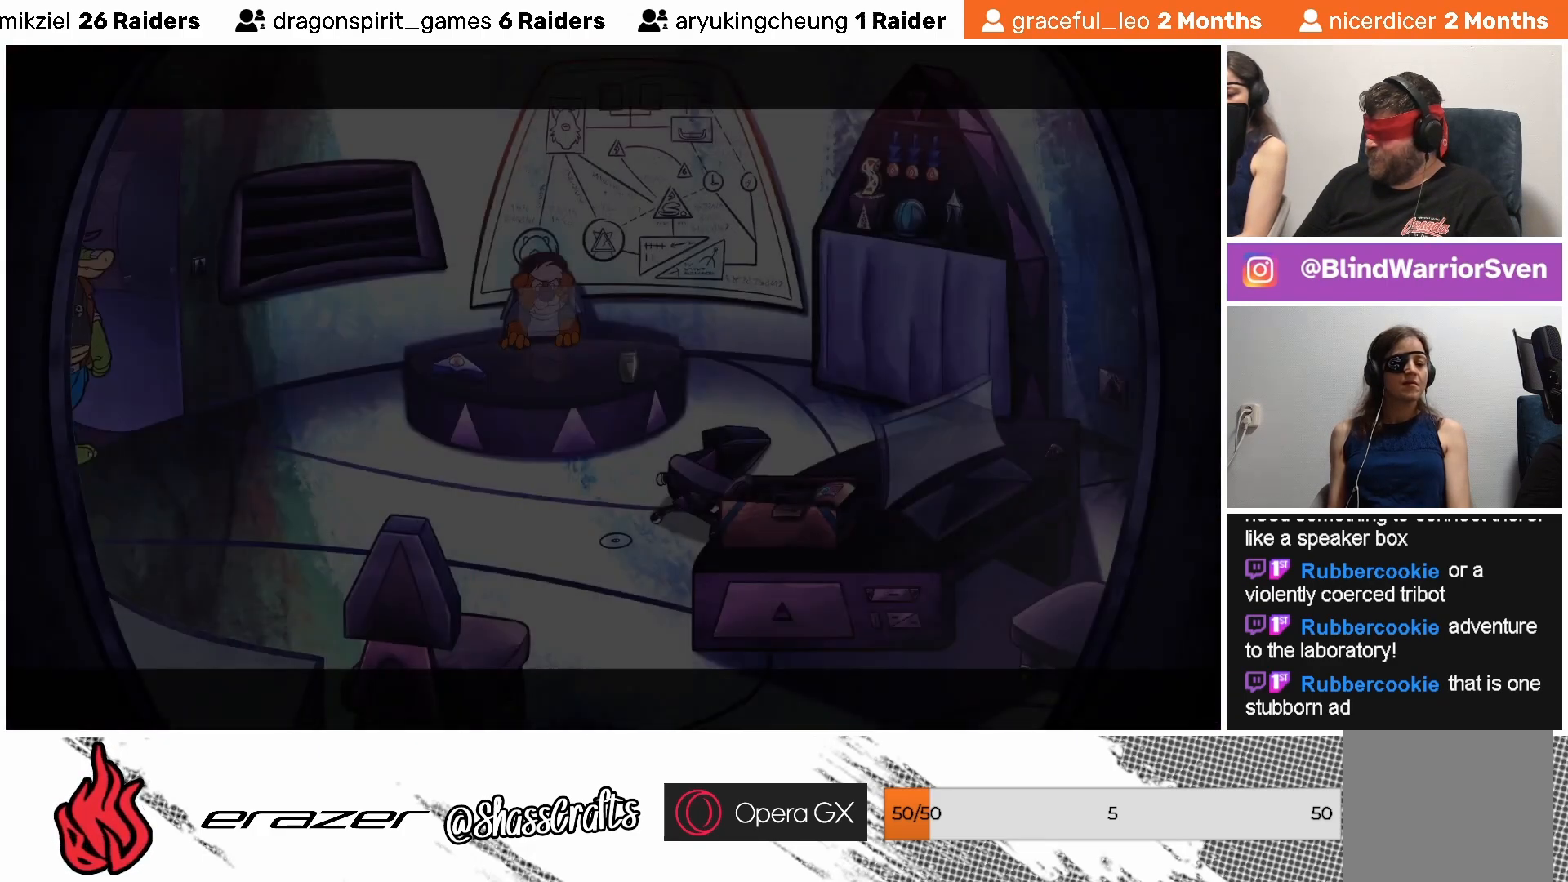
{"buttons": [], "left_stick": "center", "events": []}
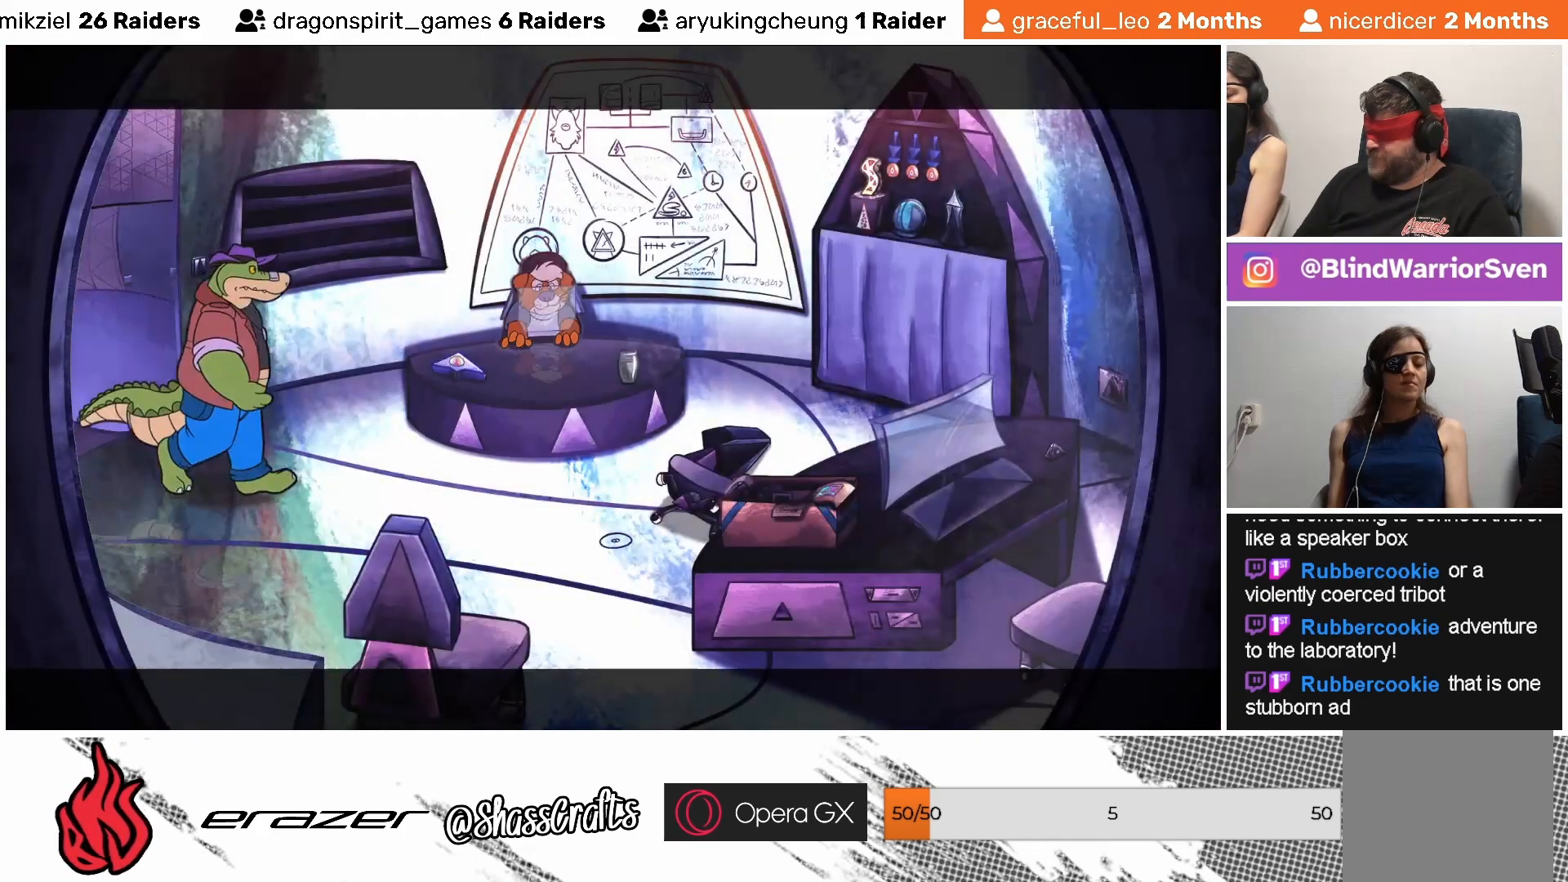
{"buttons": [], "left_stick": "center", "events": []}
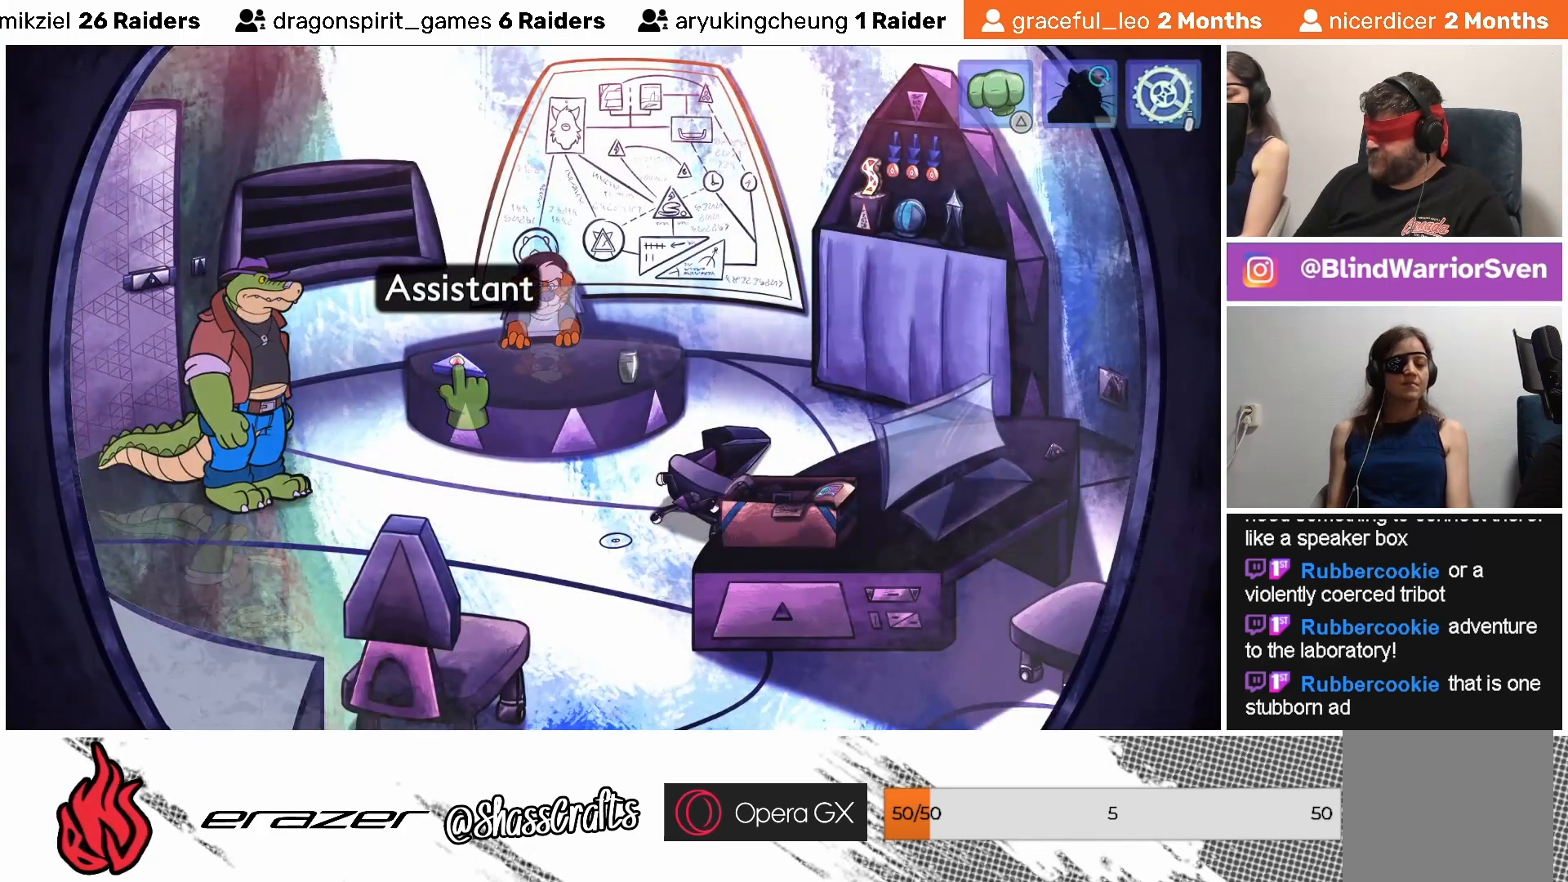
{"buttons": ["DPAD_RIGHT"], "left_stick": "center", "events": [[467, "DPAD_RIGHT", "down"]]}
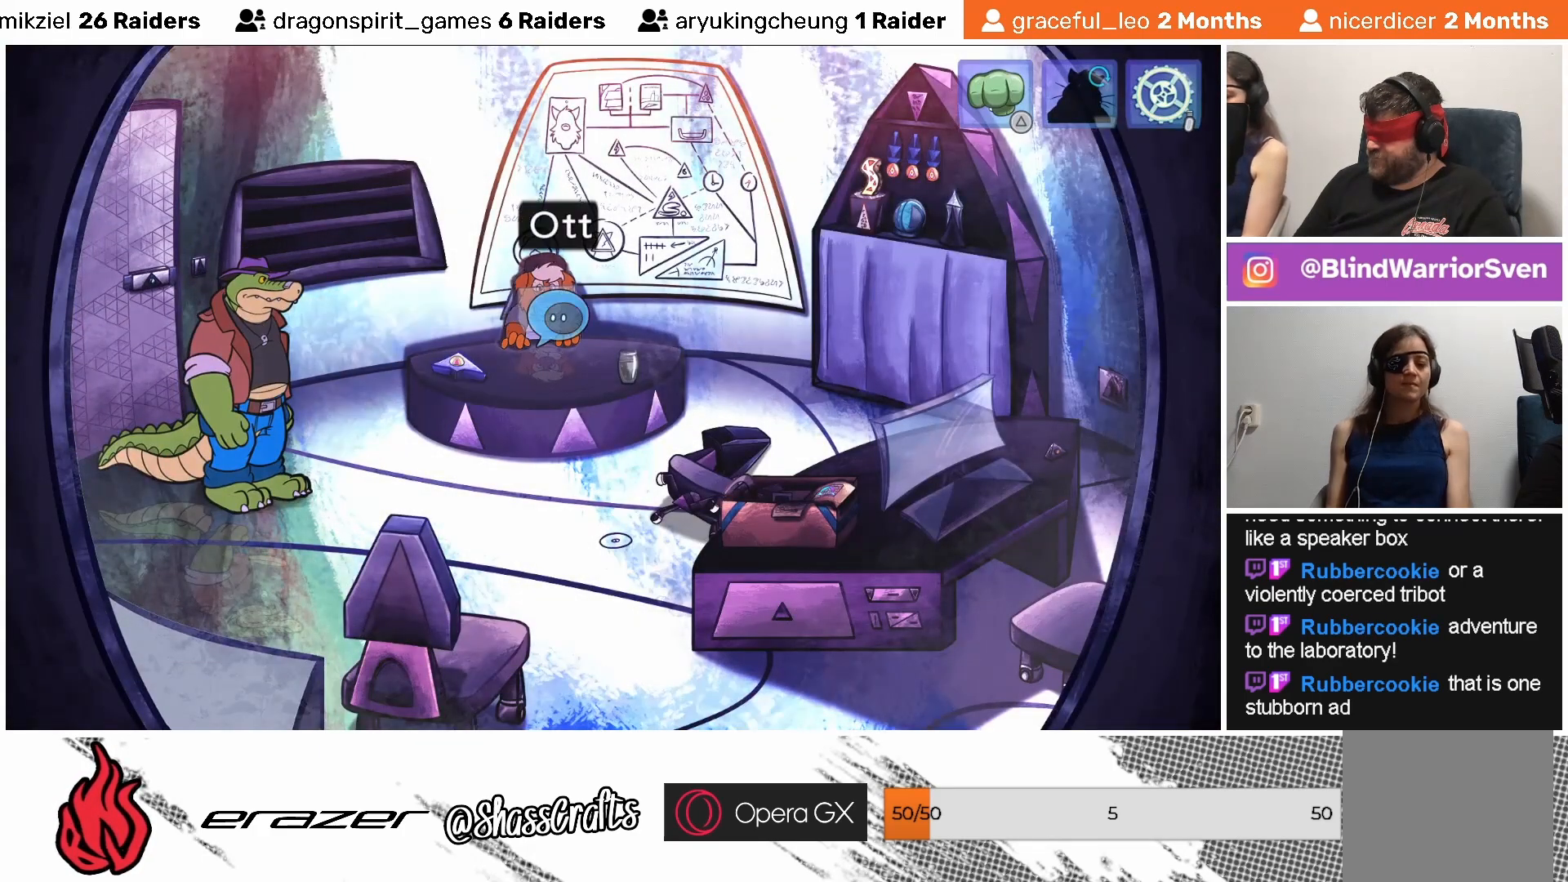
{"buttons": [], "left_stick": "center", "events": [[33, "DPAD_RIGHT", "up"]]}
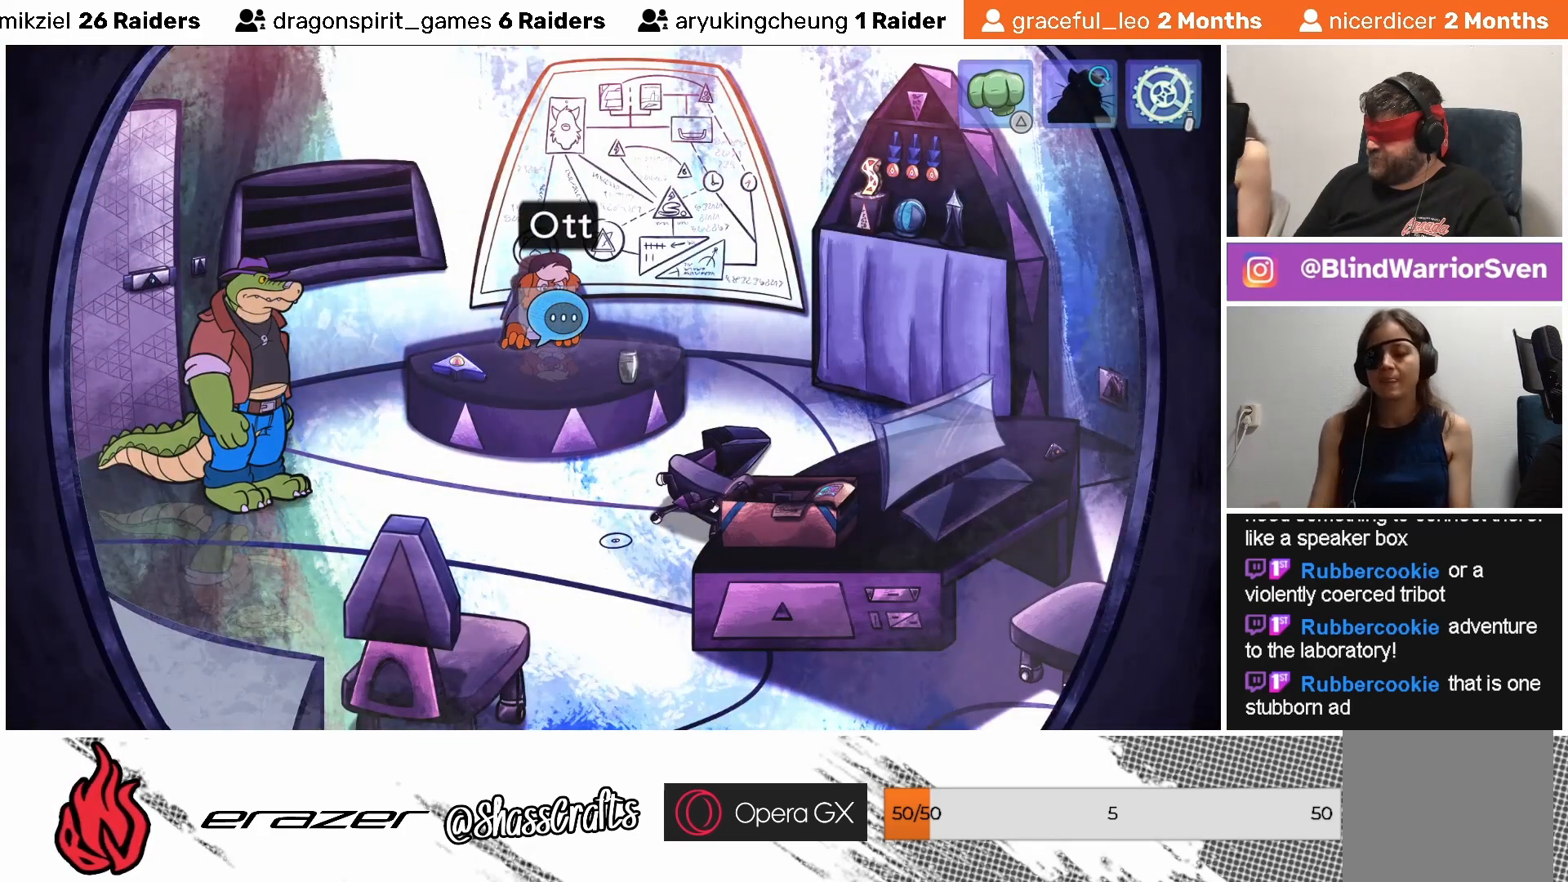
{"buttons": [], "left_stick": "center", "events": []}
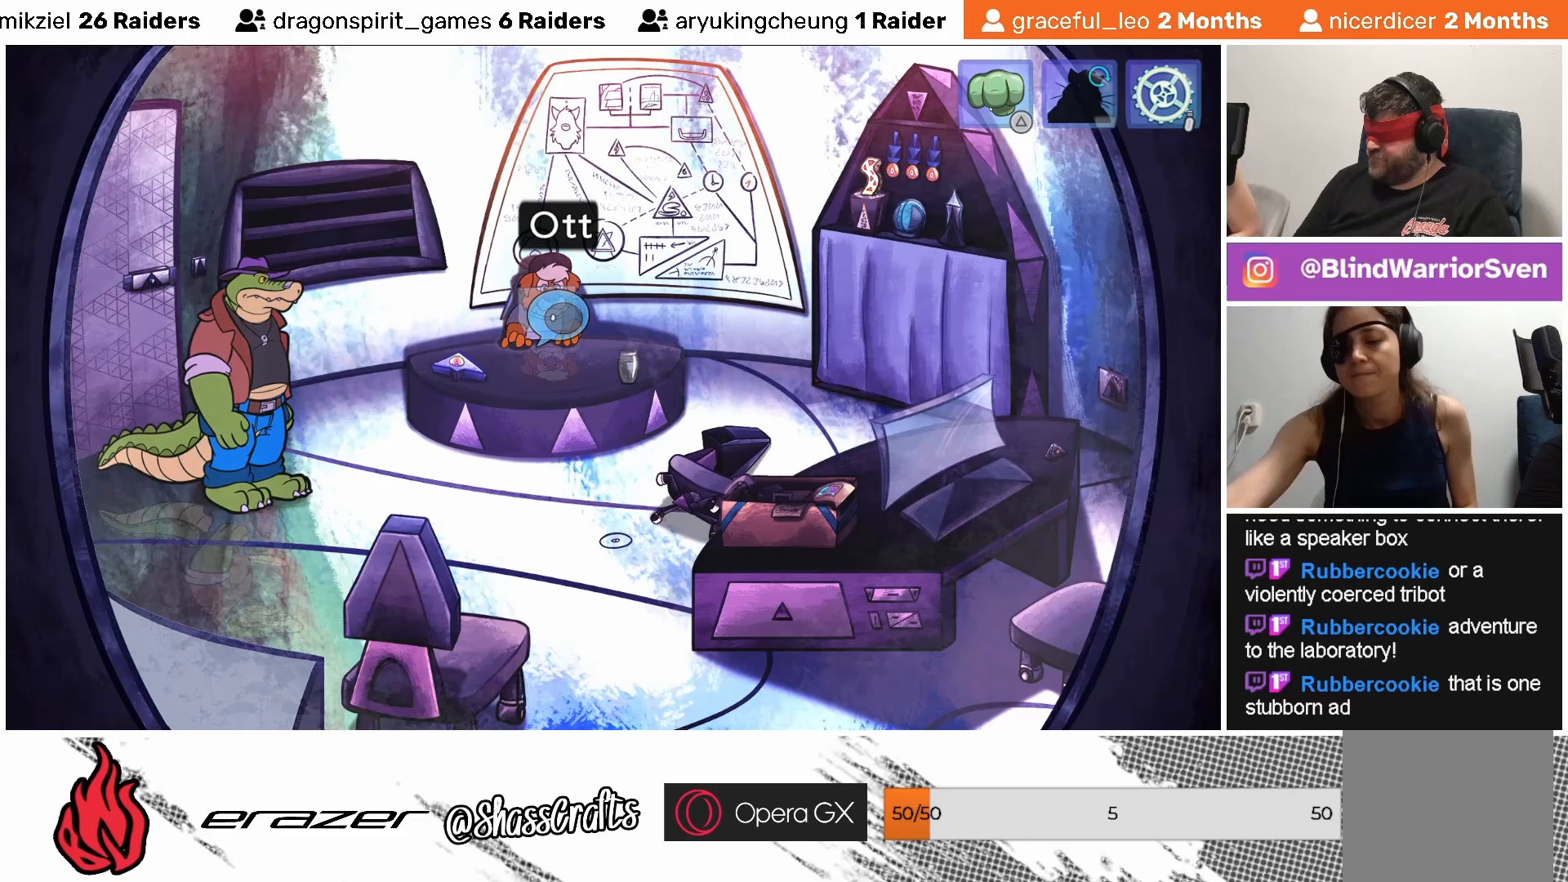
{"buttons": [], "left_stick": "center", "events": [[167, "DPAD_RIGHT", "down"], [233, "DPAD_RIGHT", "up"]]}
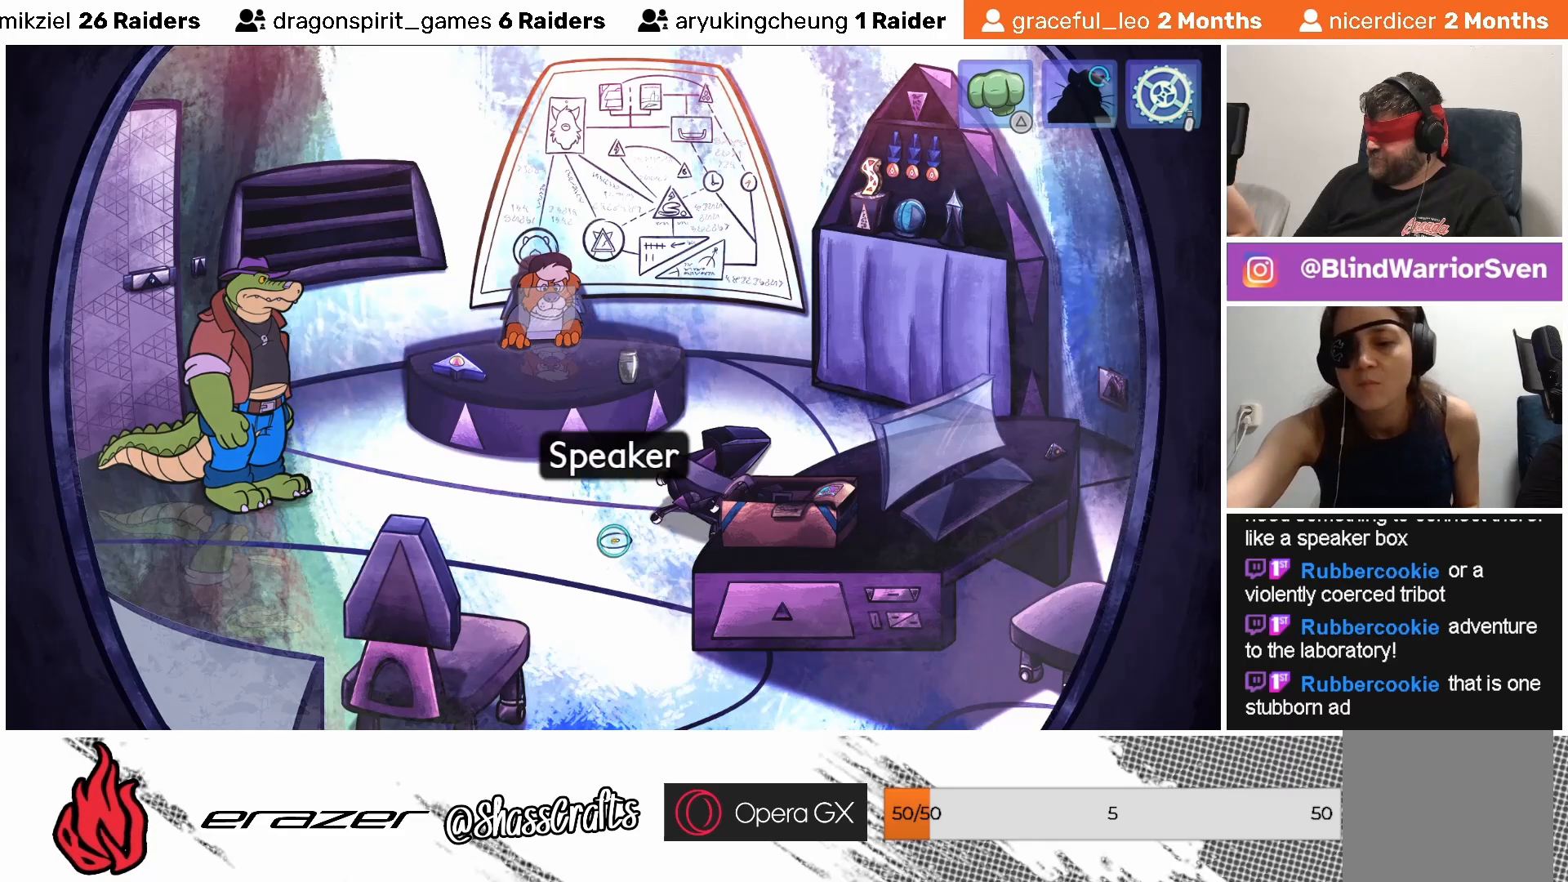
{"buttons": [], "left_stick": "center", "events": []}
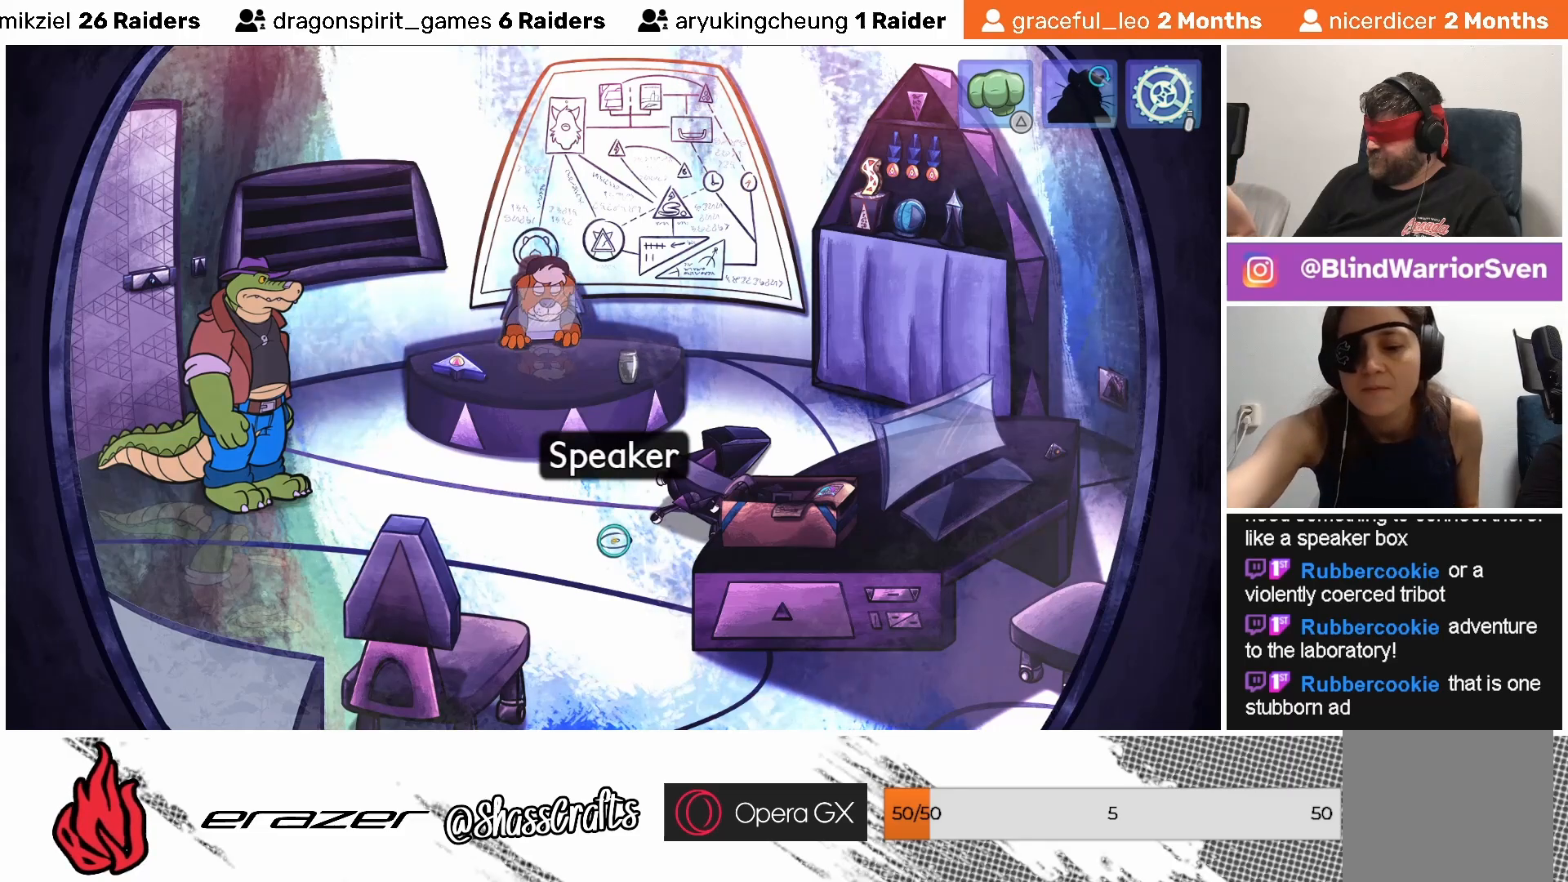
{"buttons": [], "left_stick": "center", "events": [[417, "DPAD_RIGHT", "down"], [483, "DPAD_RIGHT", "up"]]}
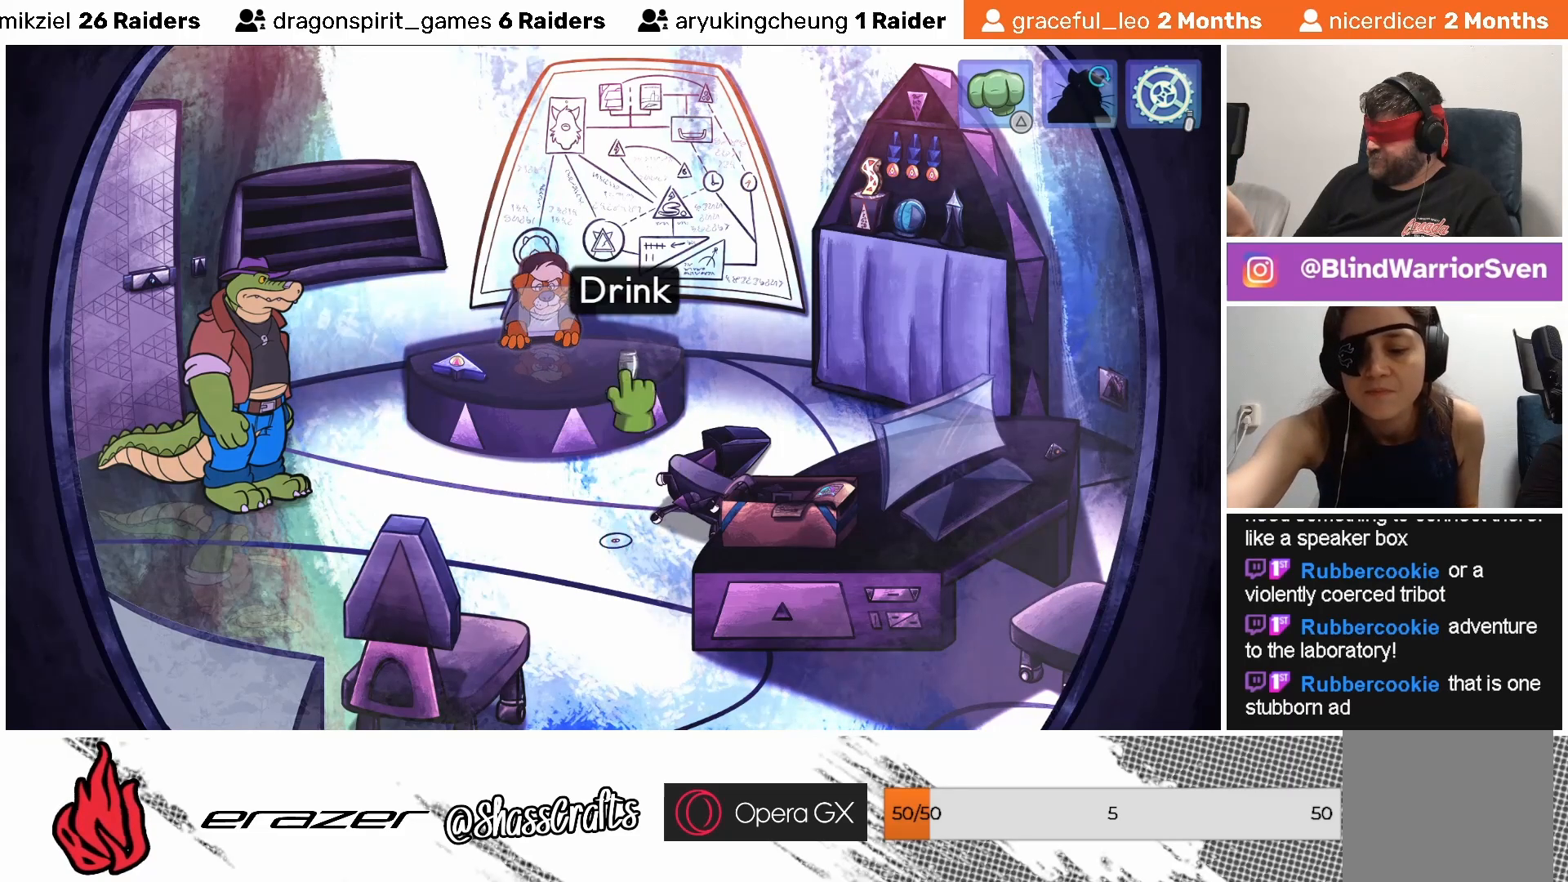
{"buttons": [], "left_stick": "center", "events": []}
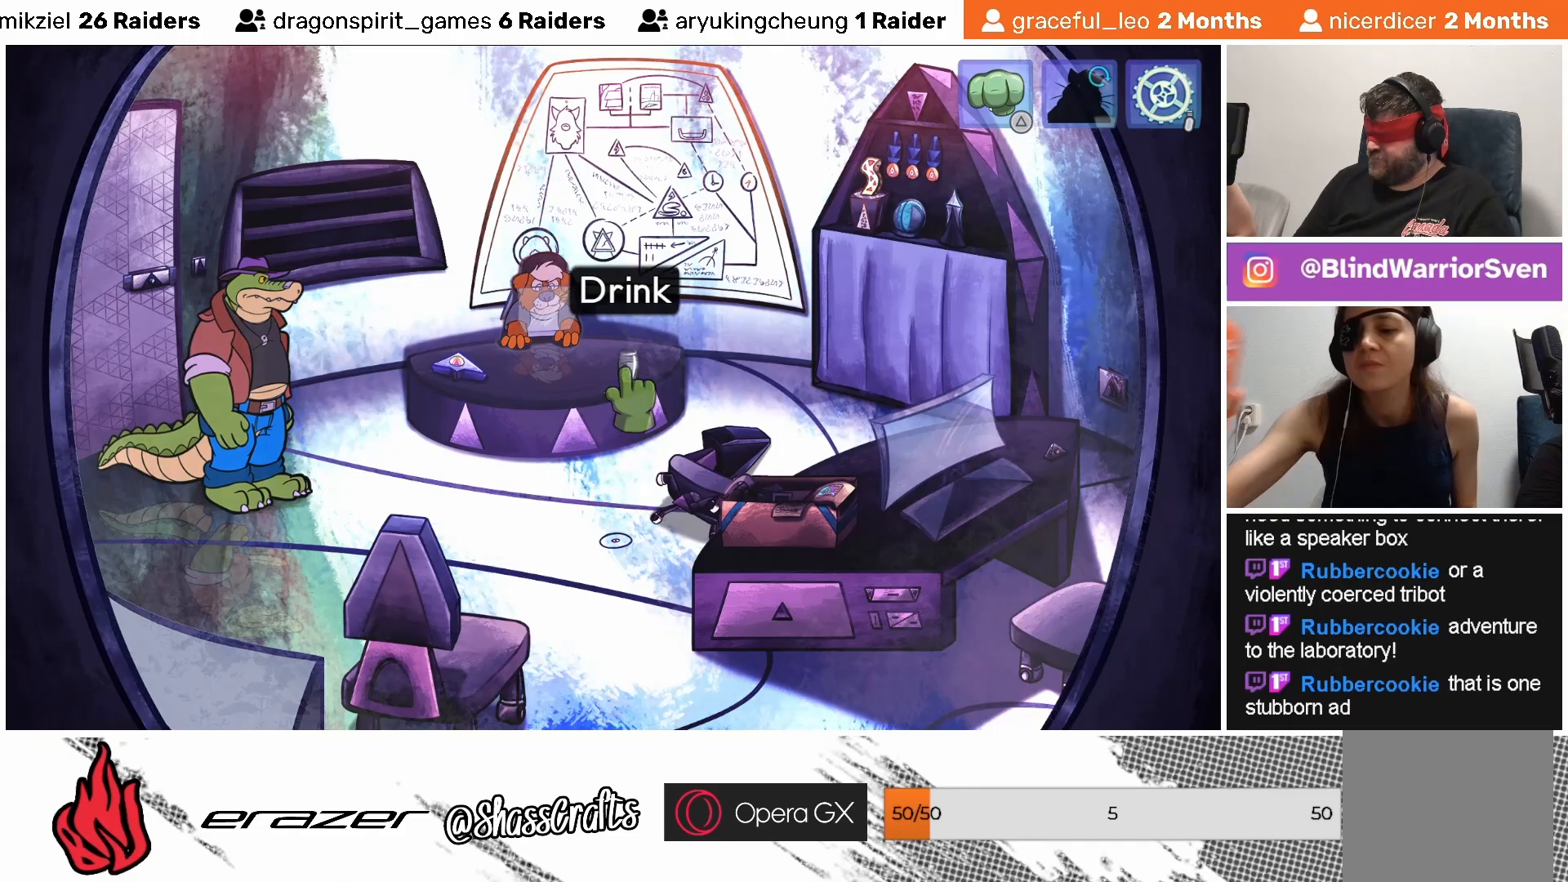
{"buttons": ["DPAD_RIGHT"], "left_stick": "center", "events": [[483, "DPAD_RIGHT", "down"]]}
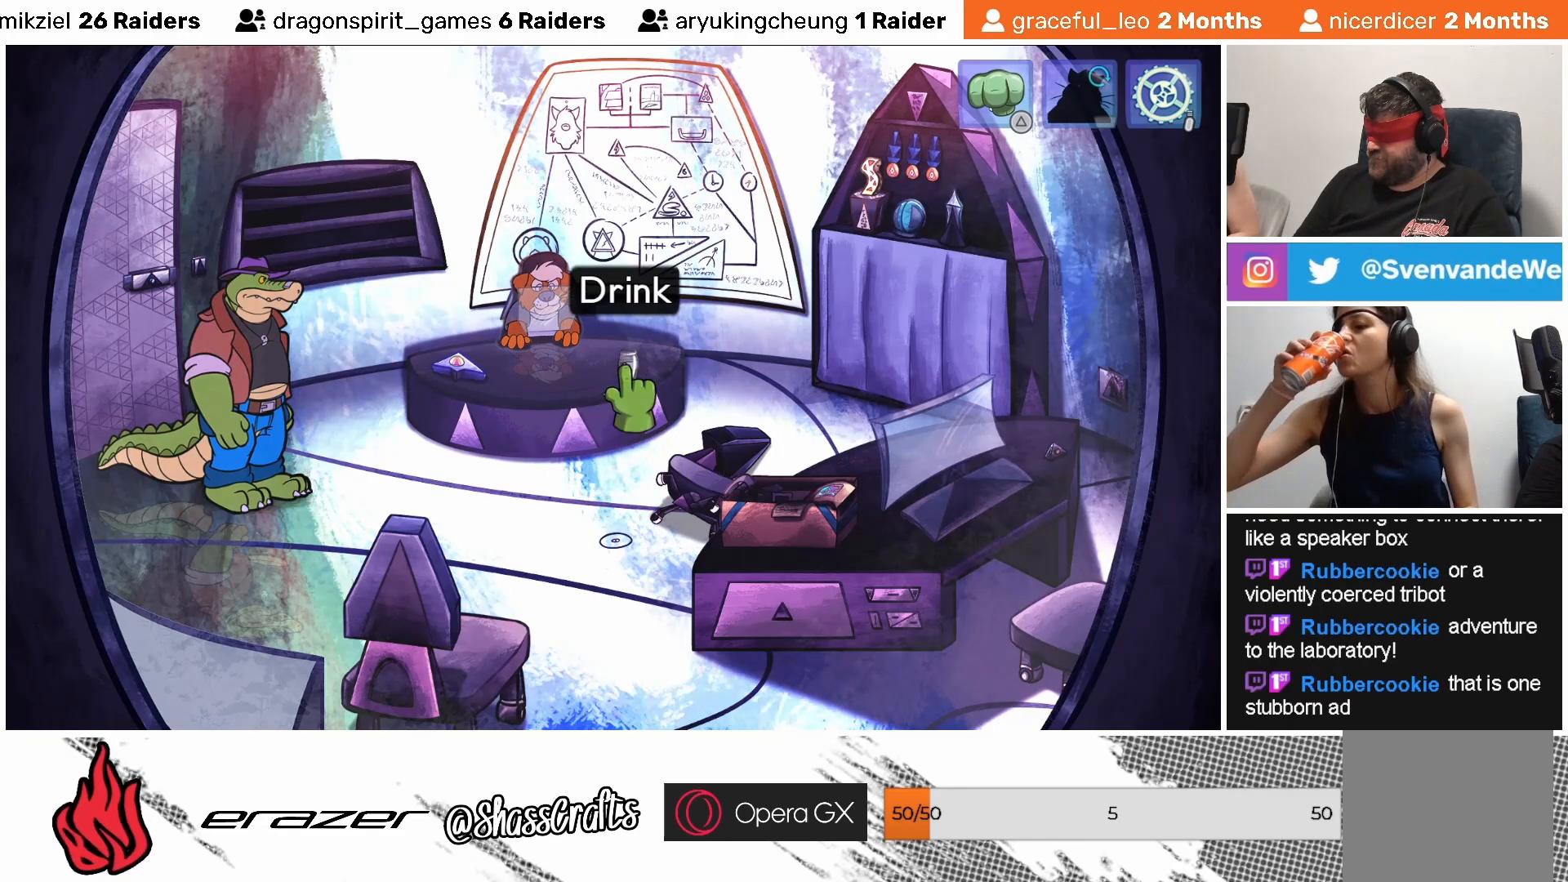
{"buttons": [], "left_stick": "center", "events": [[83, "DPAD_RIGHT", "up"]]}
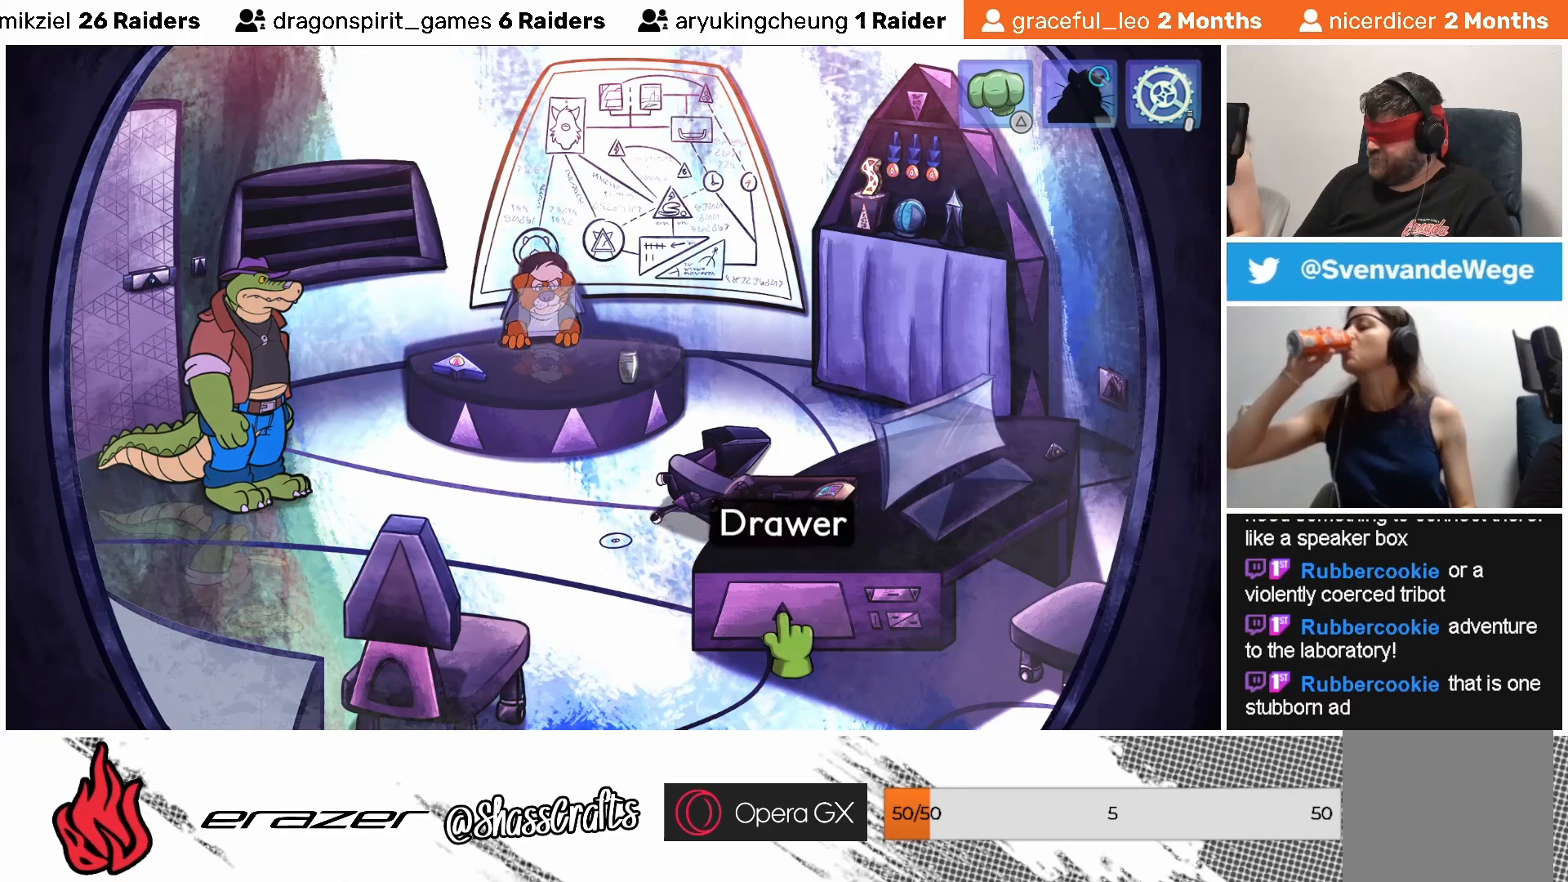
{"buttons": [], "left_stick": "center", "events": []}
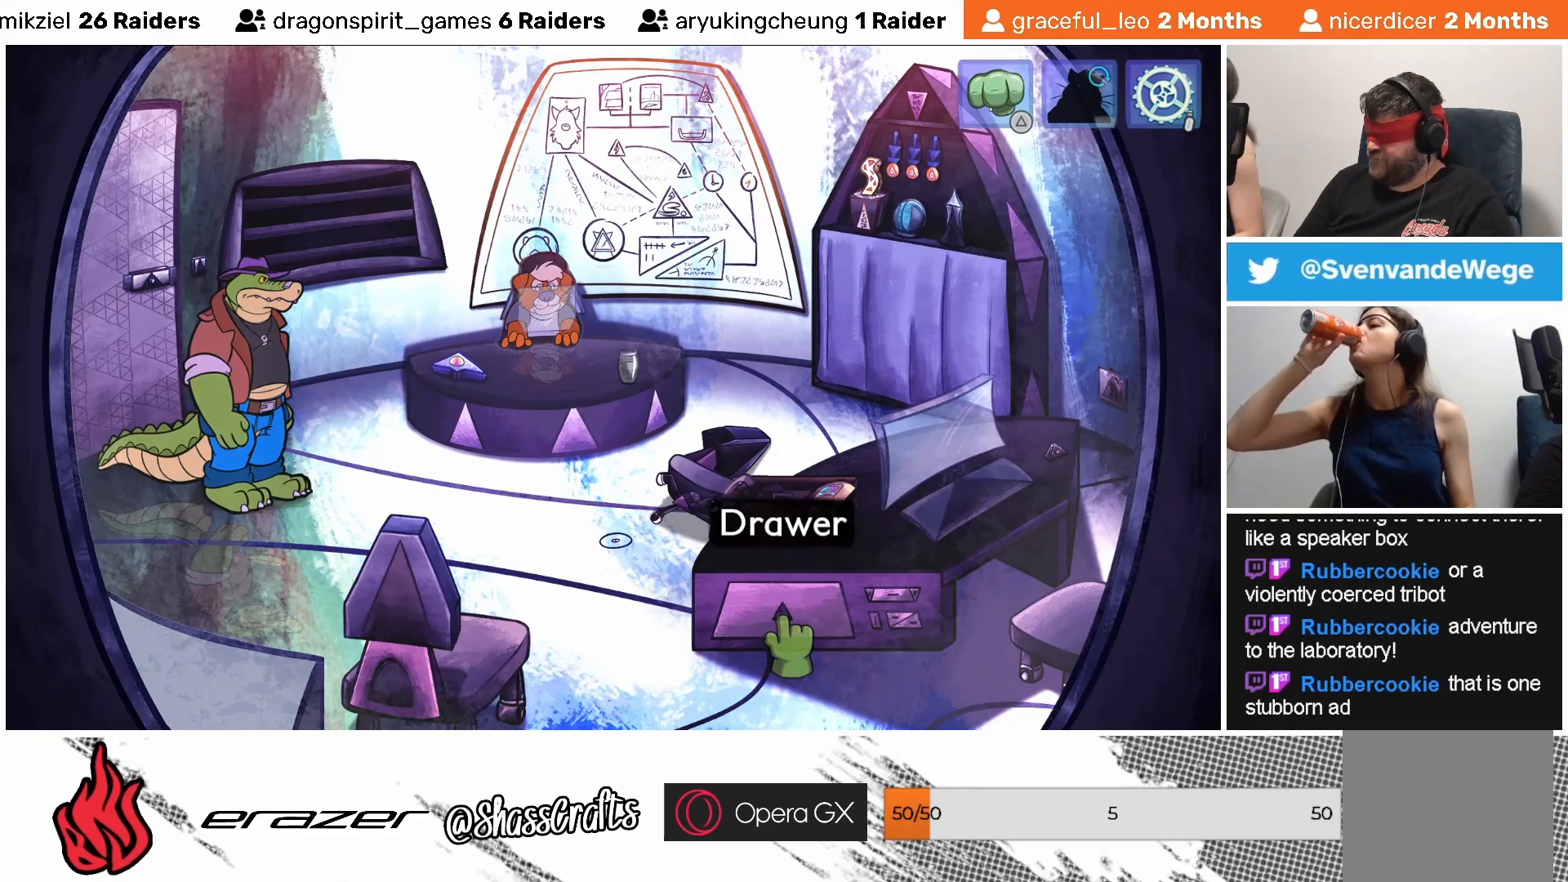
{"buttons": [], "left_stick": "center", "events": []}
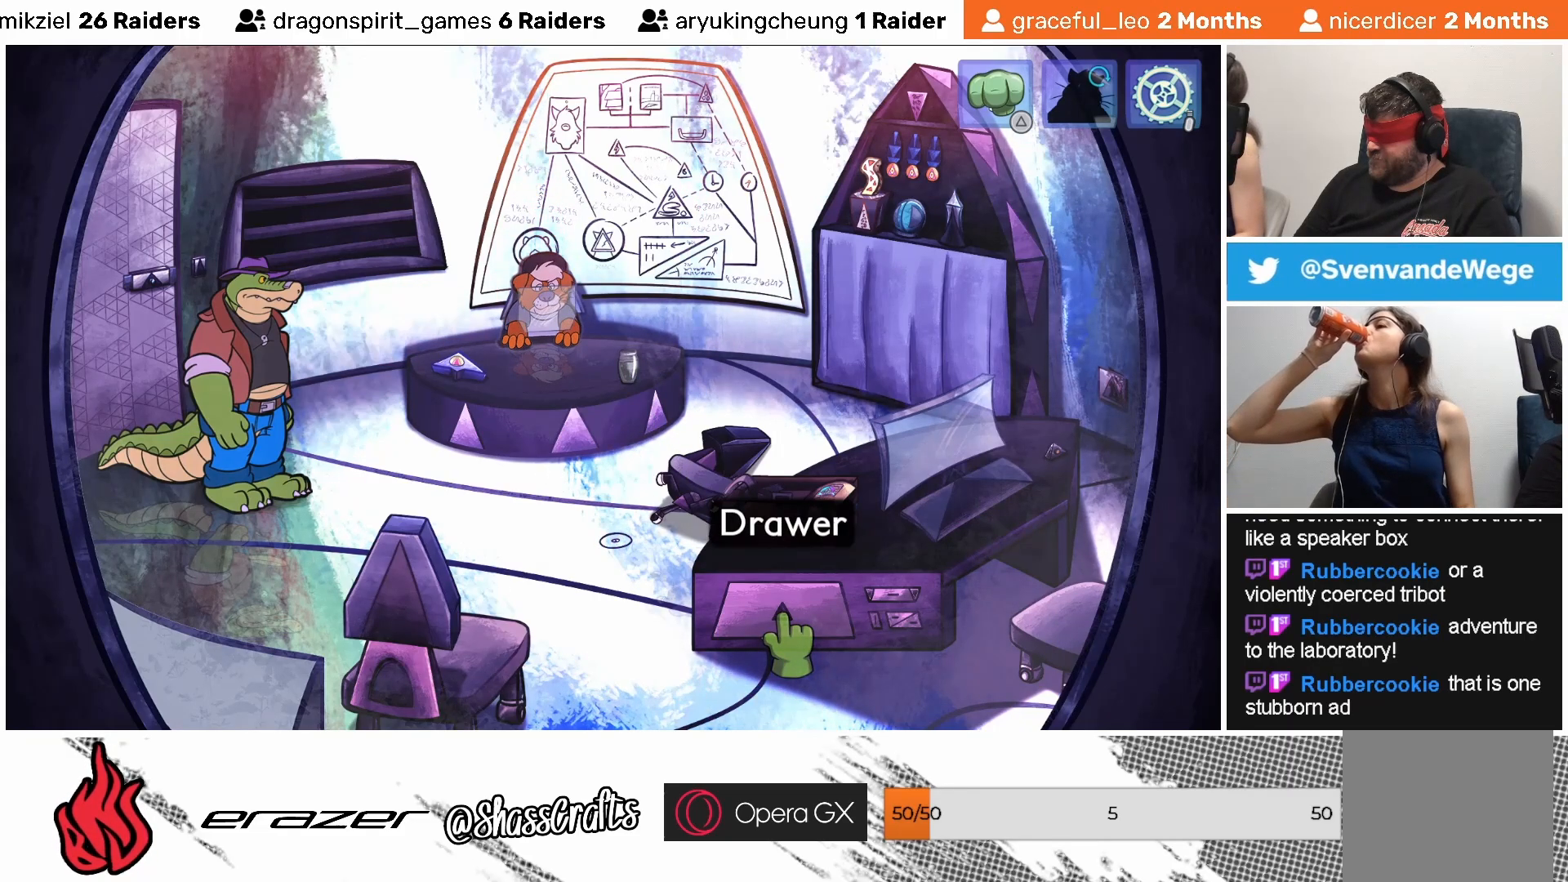
{"buttons": [], "left_stick": "center", "events": []}
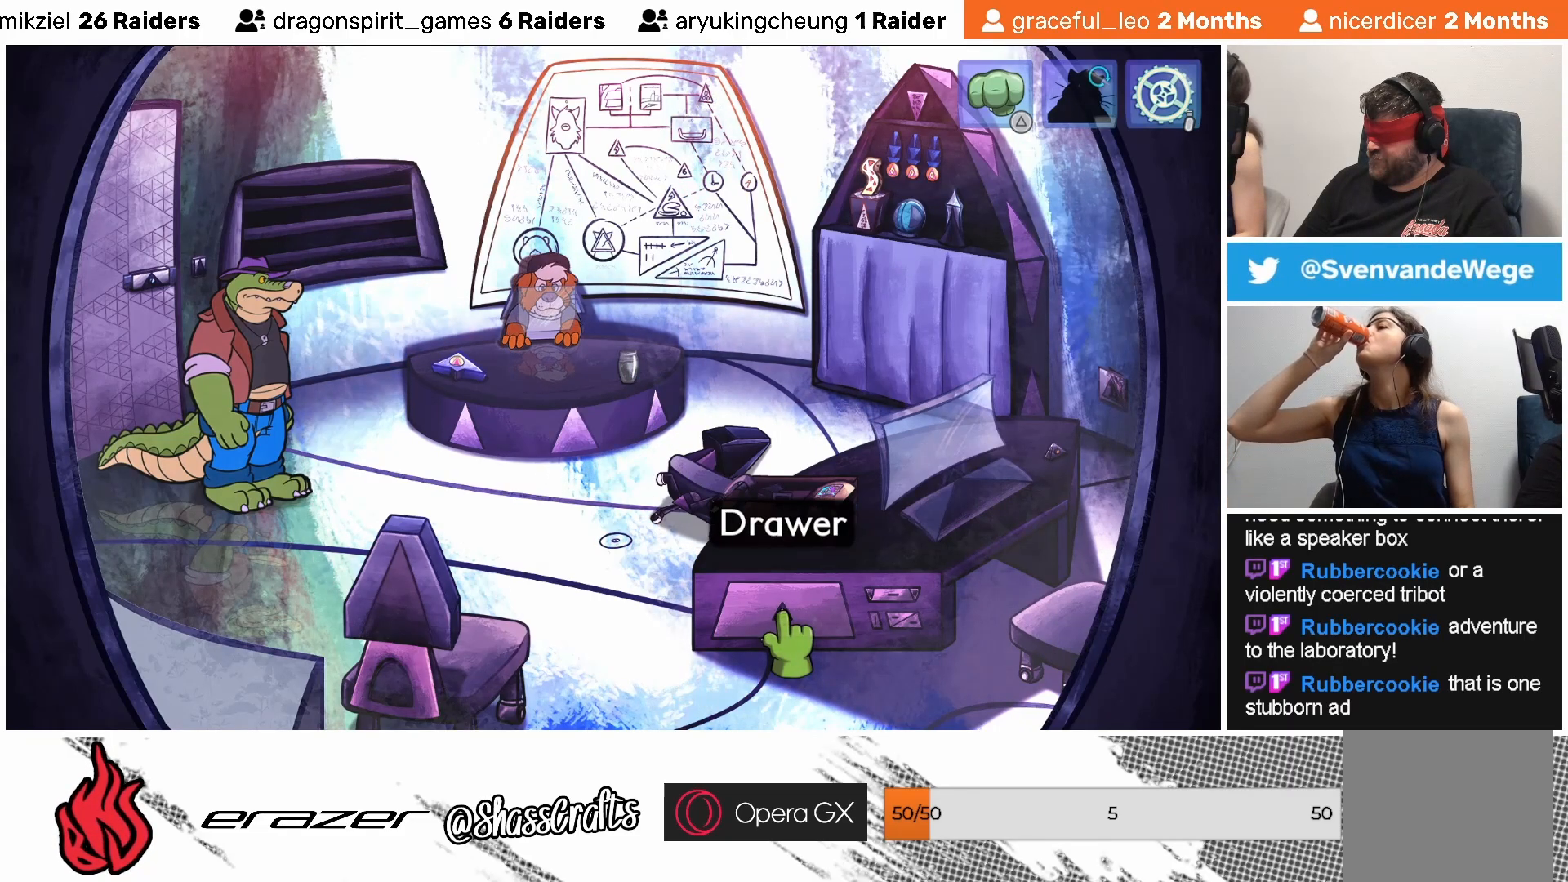
{"buttons": [], "left_stick": "center", "events": [[233, "DPAD_RIGHT", "down"], [317, "DPAD_RIGHT", "up"]]}
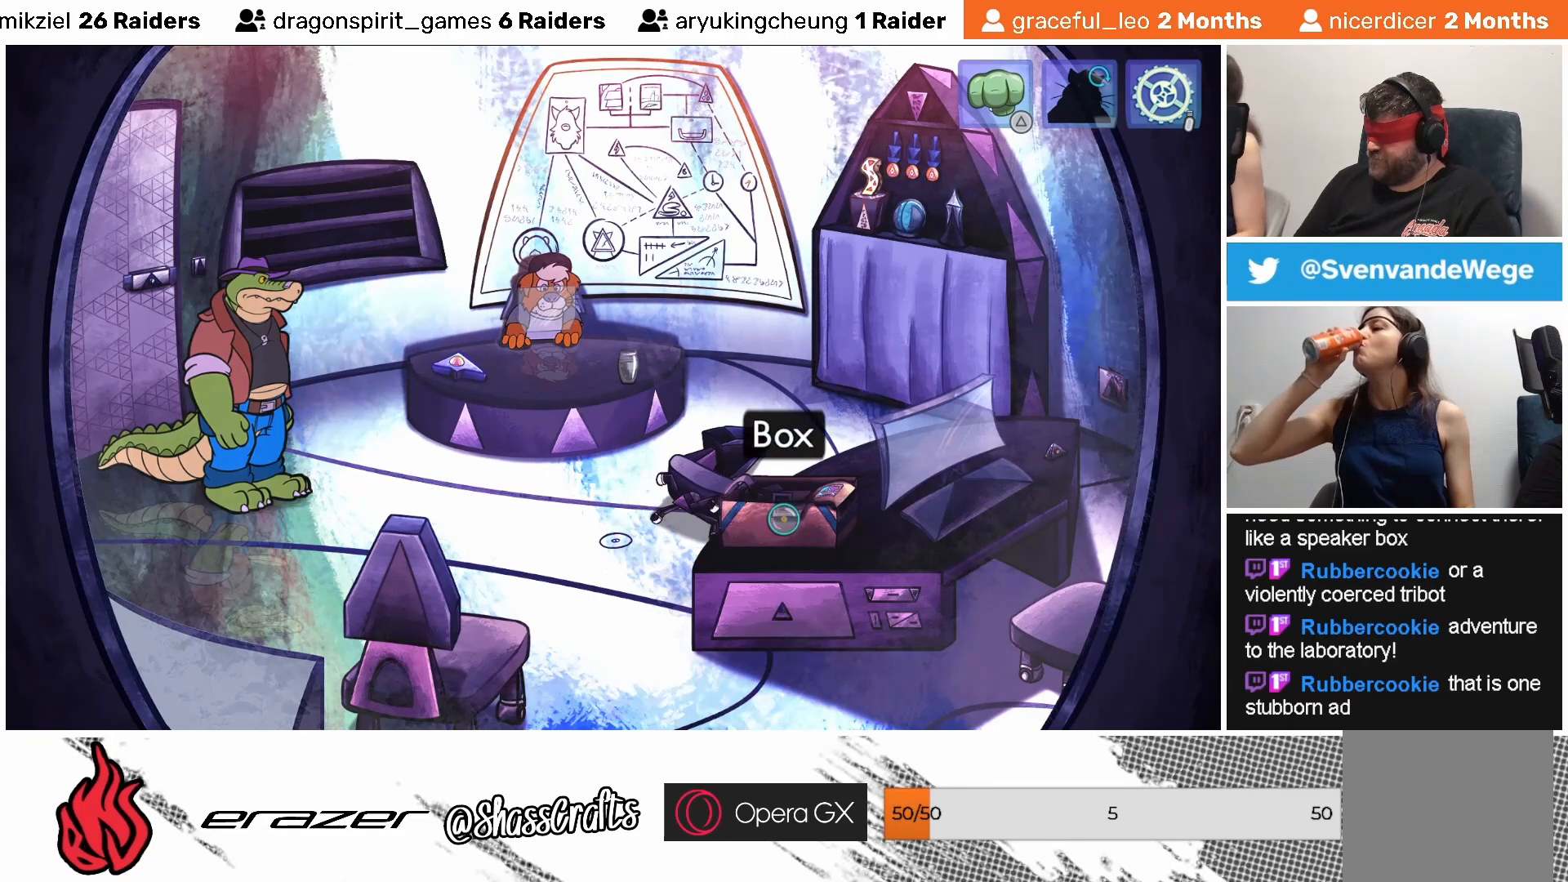
{"buttons": [], "left_stick": "center", "events": [[333, "DPAD_LEFT", "down"], [383, "DPAD_LEFT", "up"]]}
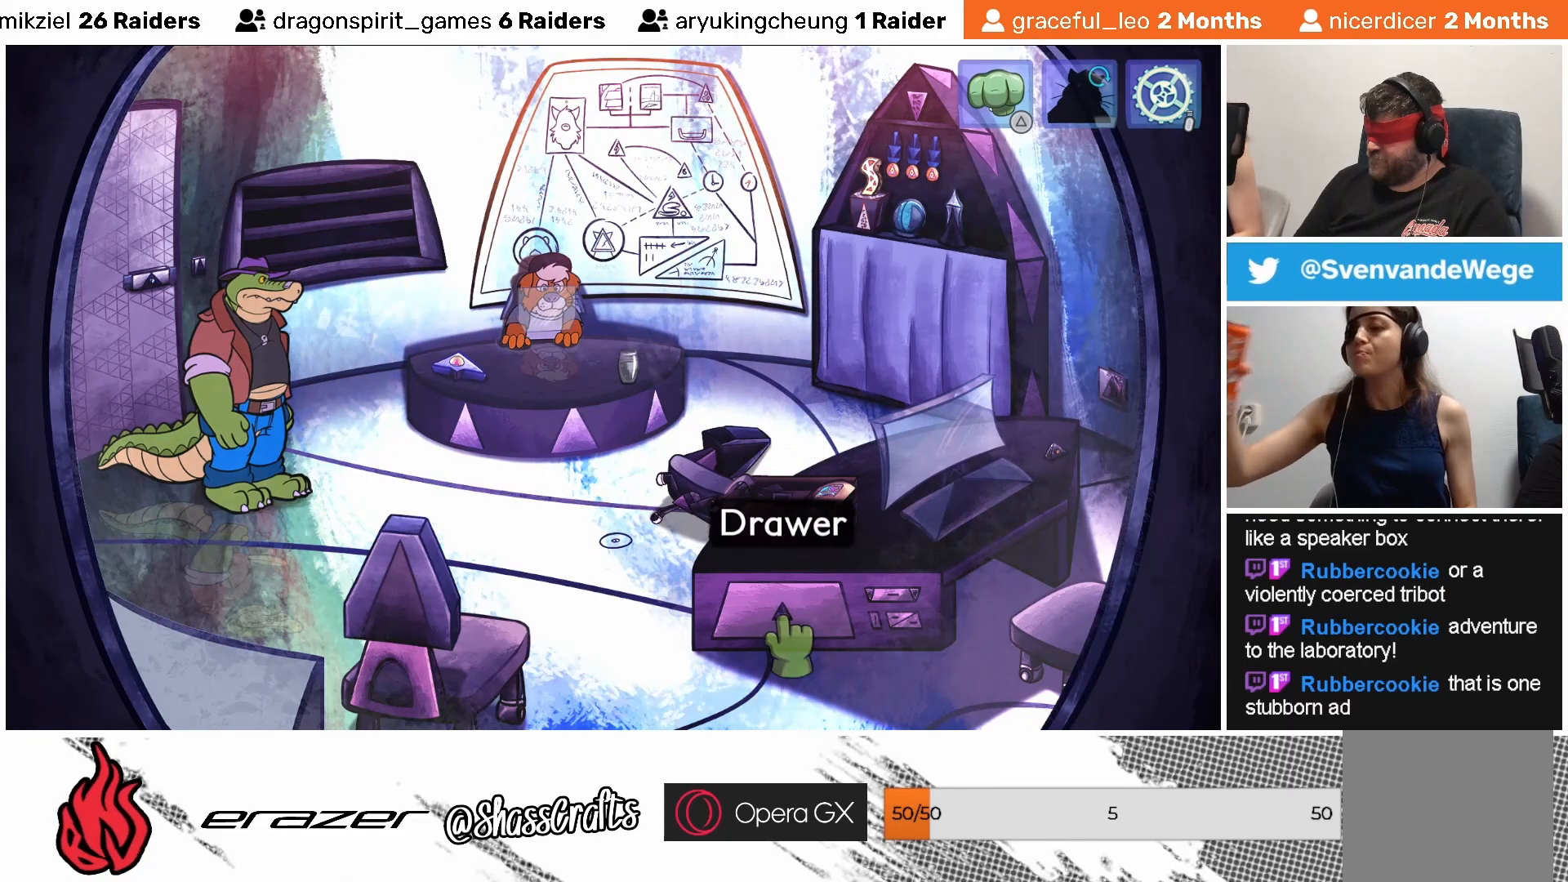
{"buttons": [], "left_stick": "center", "events": [[117, "CROSS", "down"], [233, "CROSS", "up"]]}
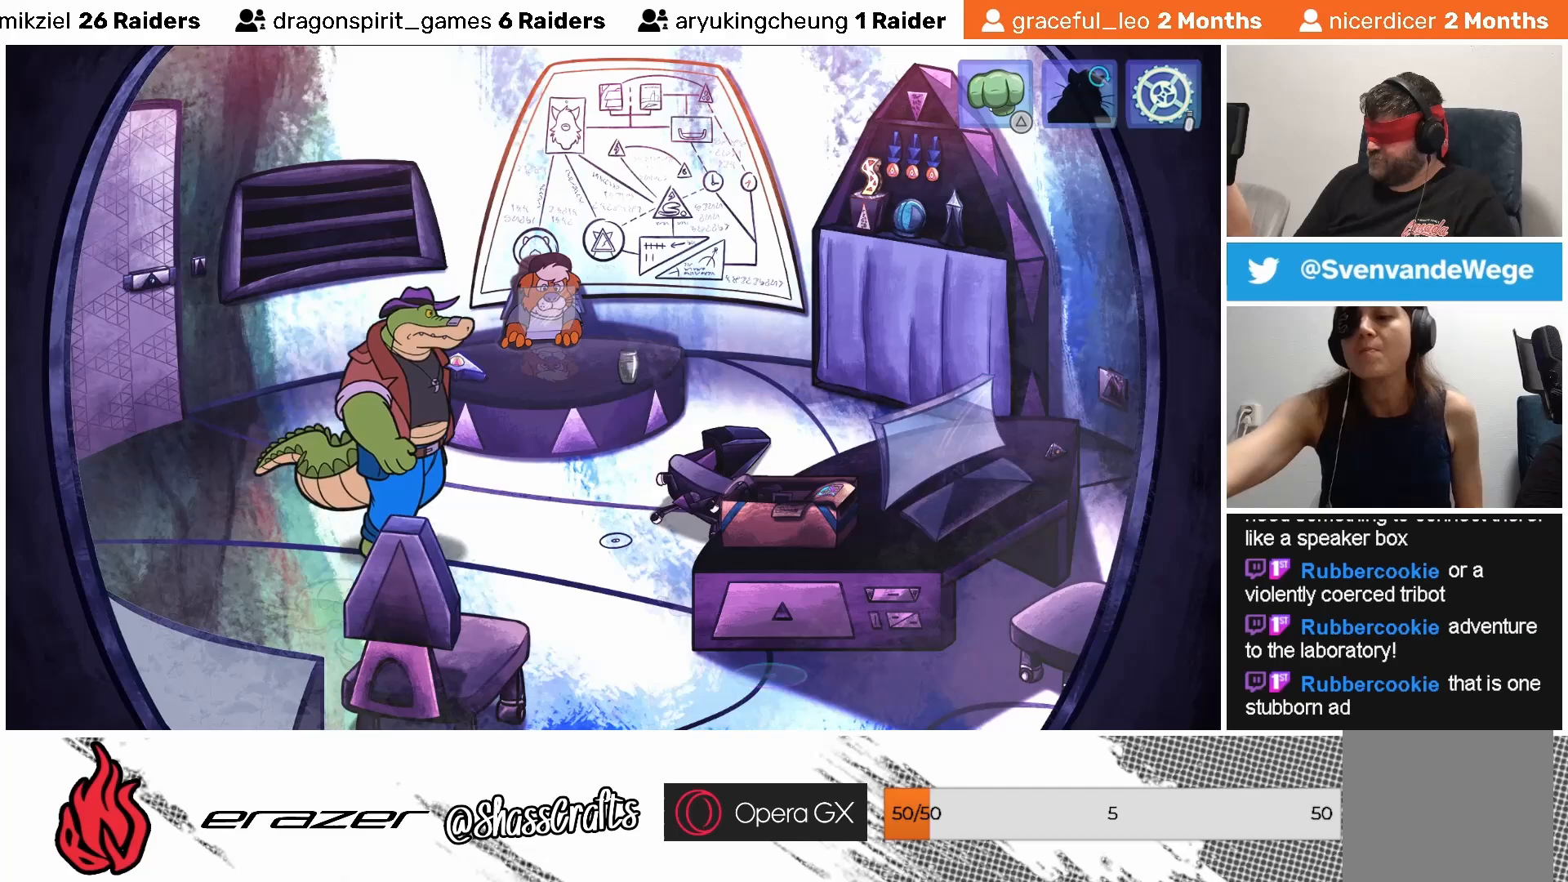
{"buttons": [], "left_stick": "center", "events": []}
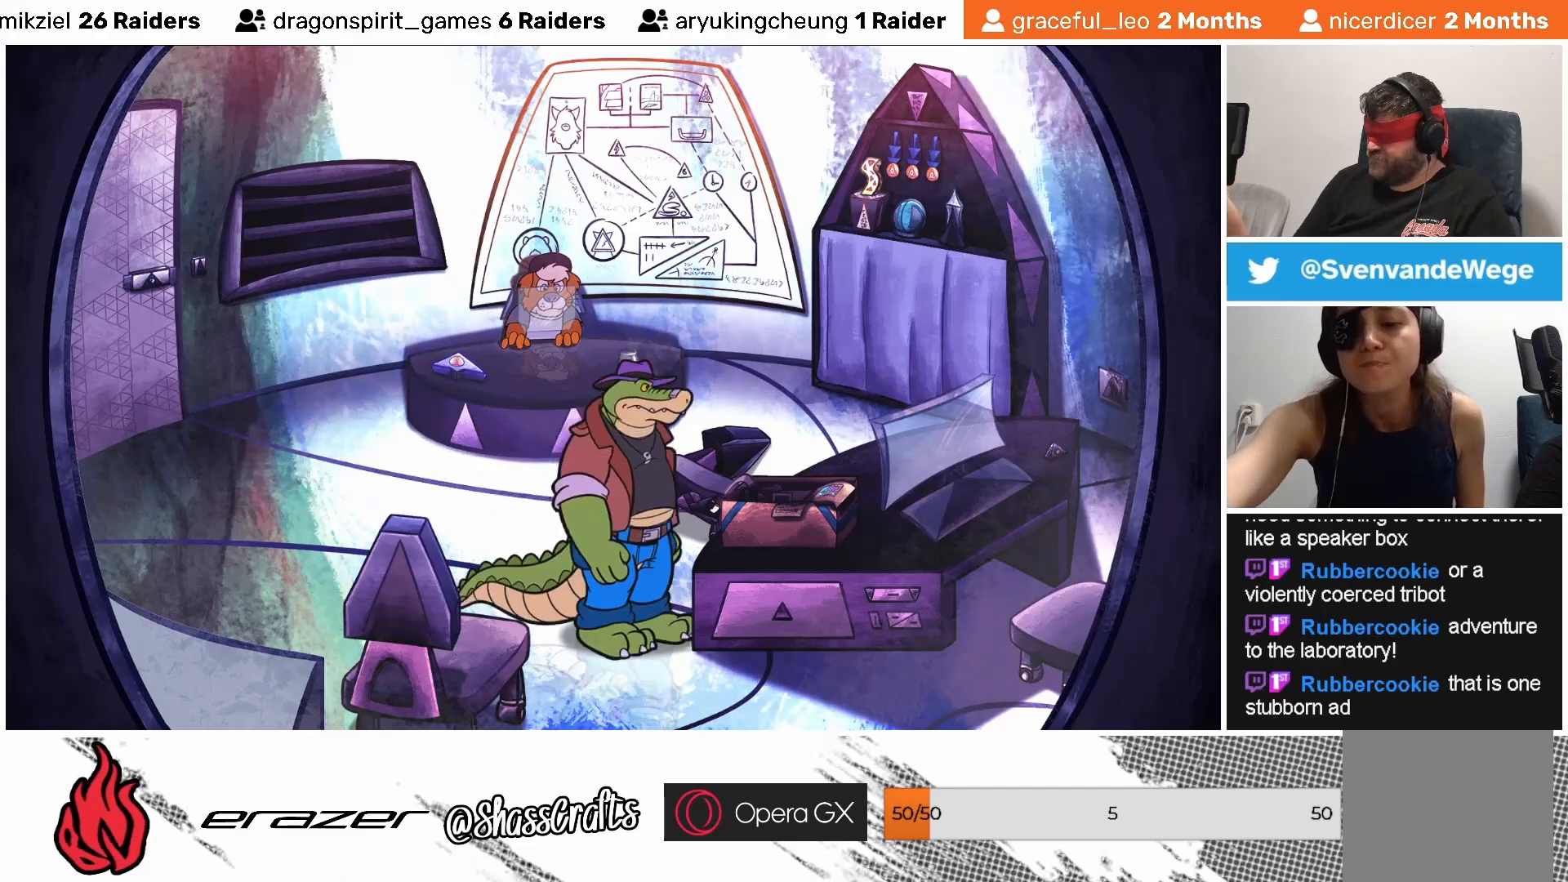
{"buttons": [], "left_stick": "center", "events": []}
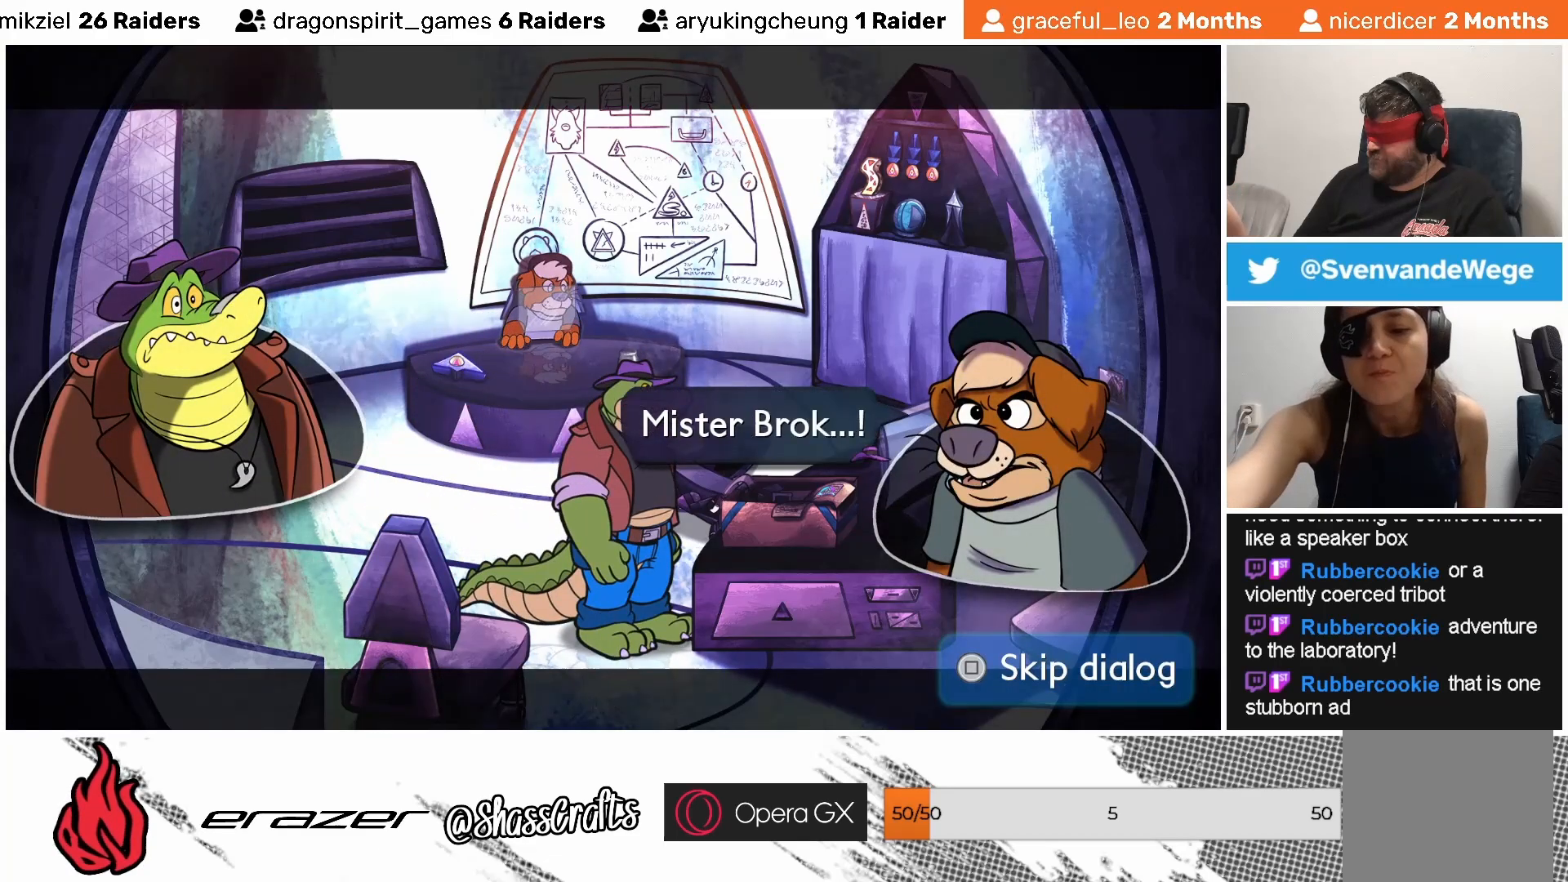
{"buttons": [], "left_stick": "center", "events": []}
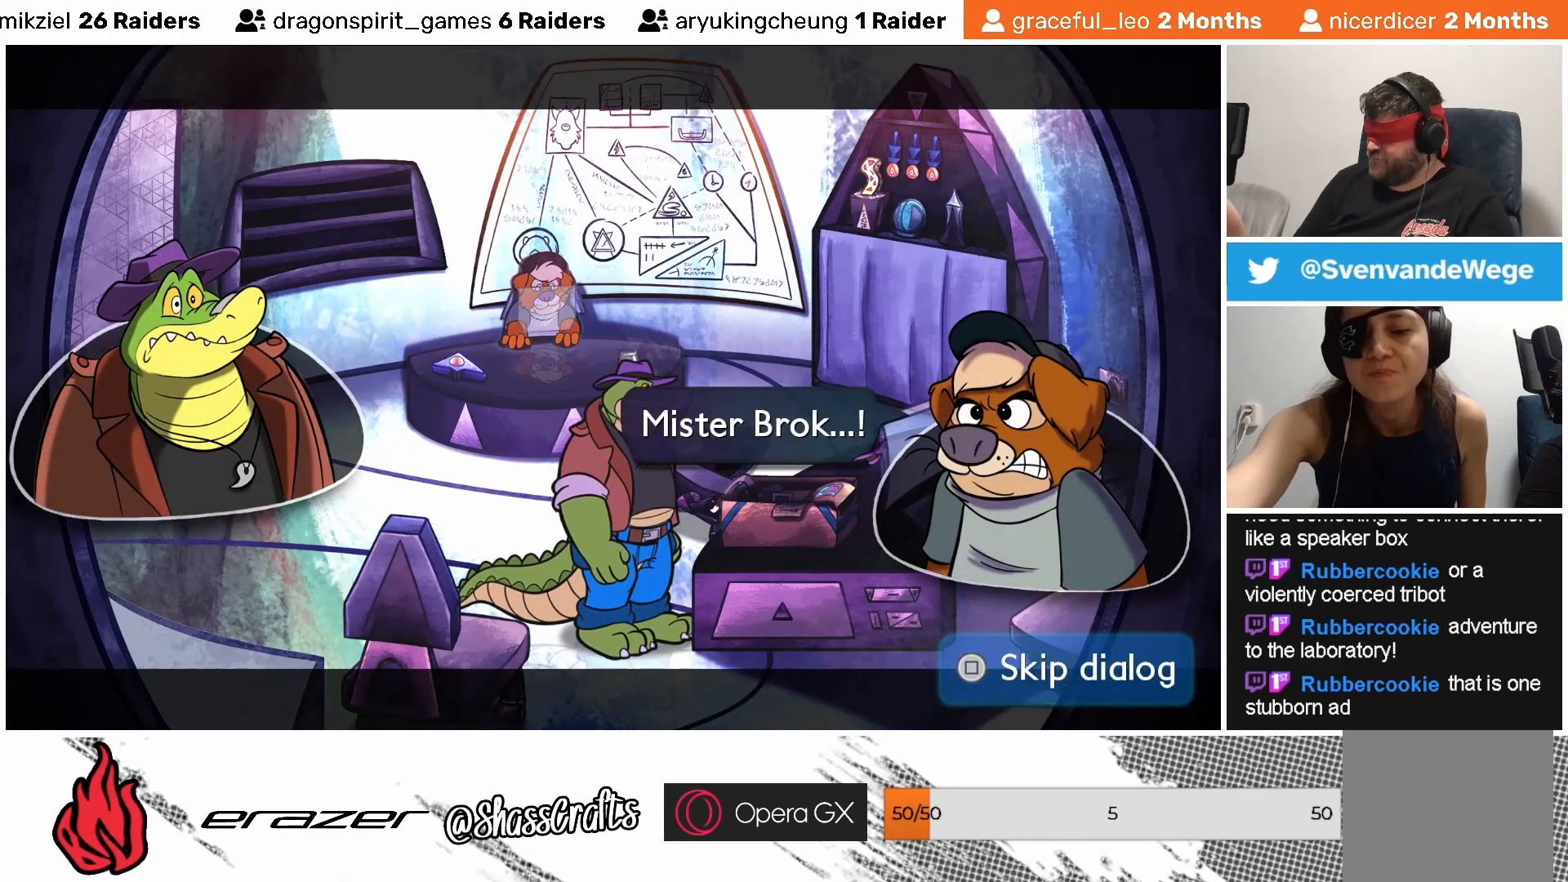
{"buttons": [], "left_stick": "center", "events": [[183, "CROSS", "down"], [317, "CROSS", "up"]]}